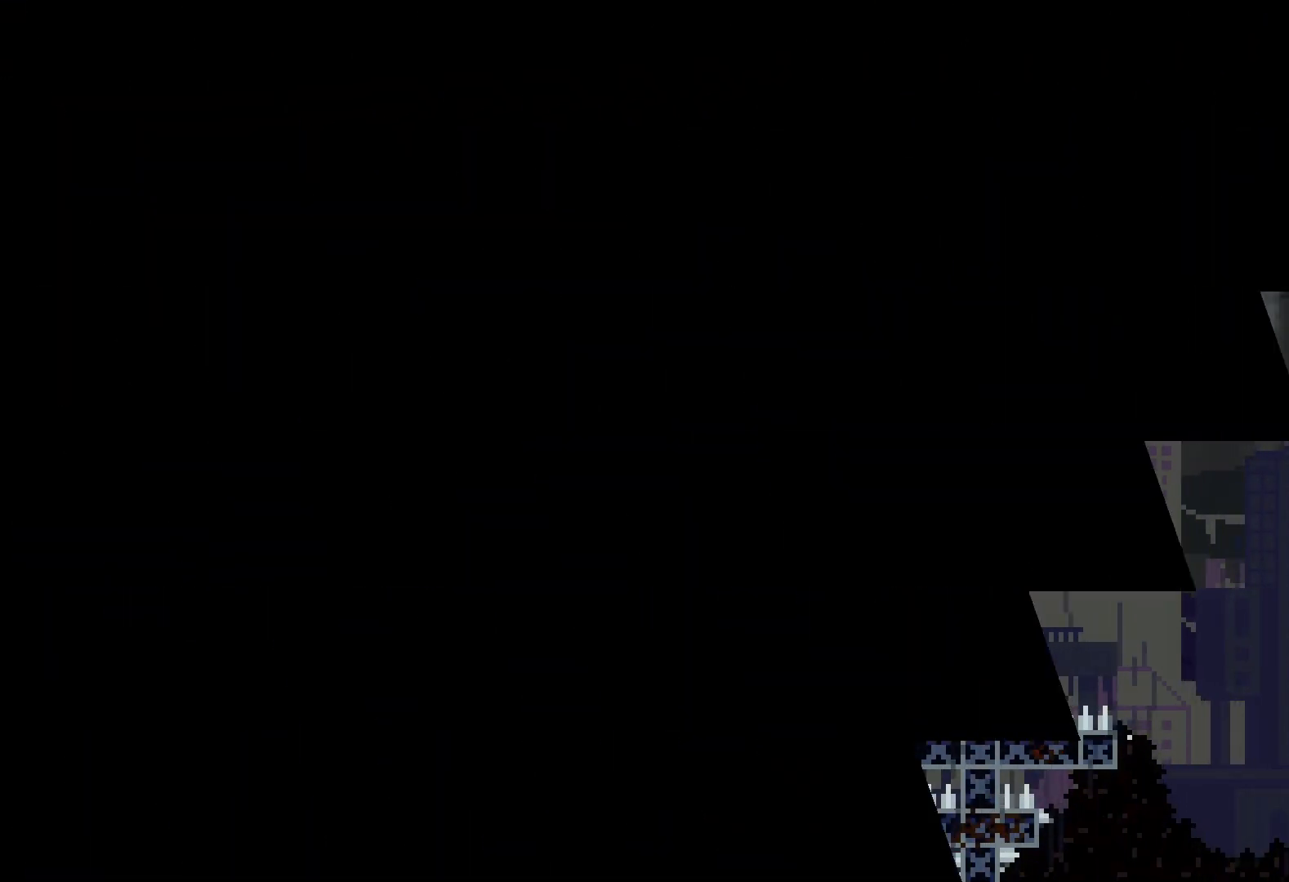
Gameplay with keyboard; each line is a JSON object with the keys held at the frame after it. "events" lists presses ("down") and releases ("up") of "dash", "down", "grab", "jump", "left", "right" and "up" between this image and that frame as [ms after this image, input, new state], when the widget could be followed in between. No other keys are recorded. Mouse input is not recorded. Key names are as the overlay labels them; some are game actions (e.g. jump) rather than physical keys.
{"keys": [], "events": []}
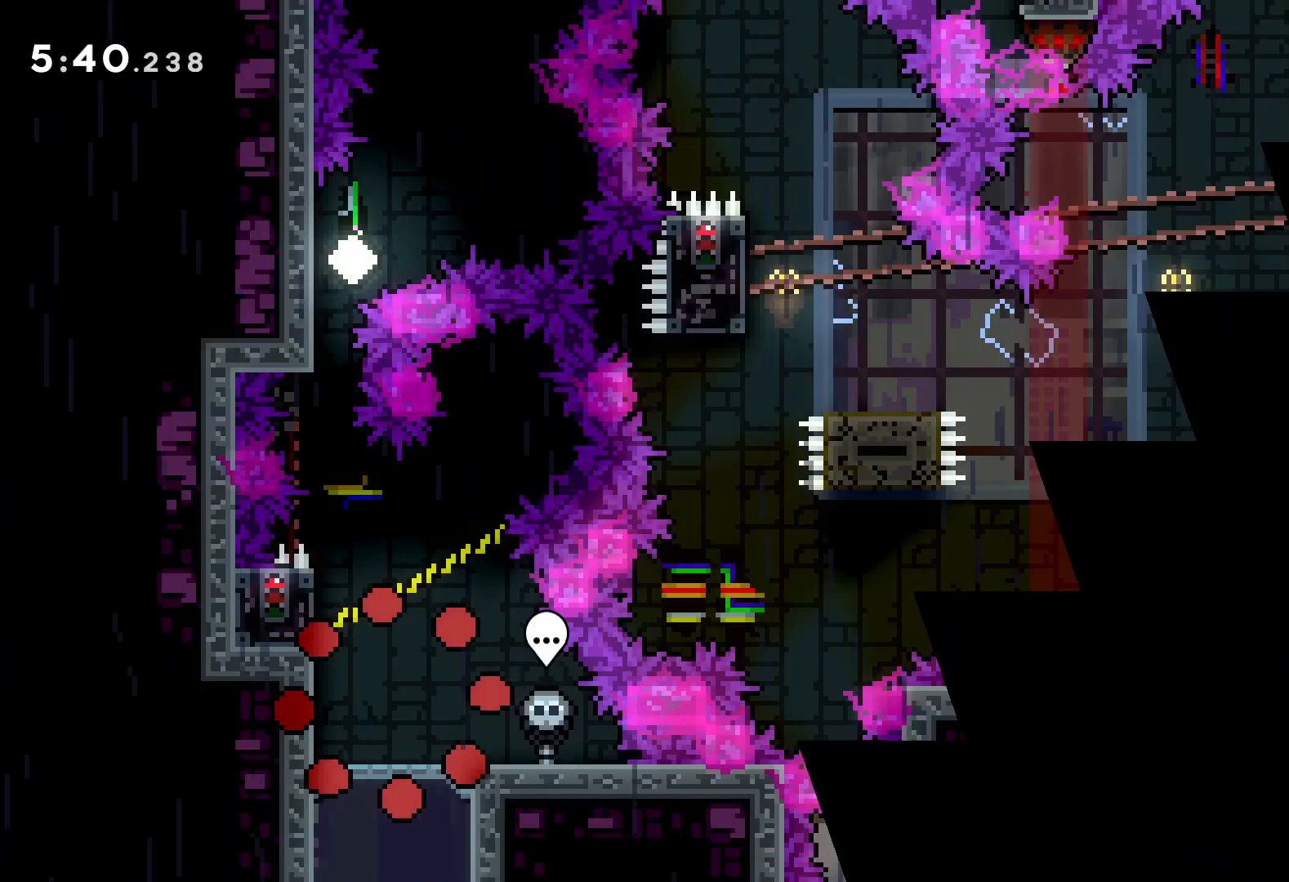
{"keys": [], "events": []}
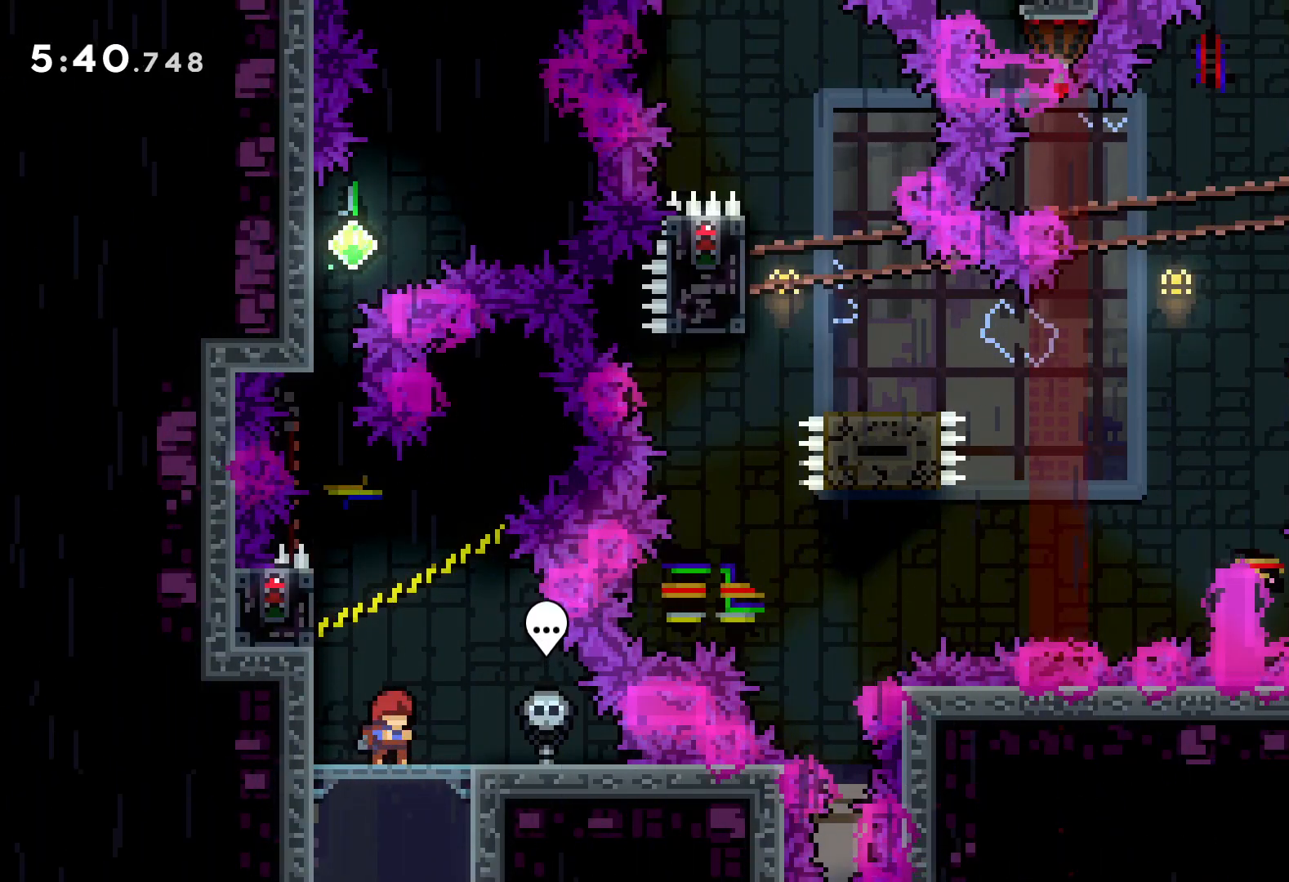
{"keys": ["jump", "left", "up"], "events": [[300, "jump", "down"], [300, "left", "down"], [300, "up", "down"]]}
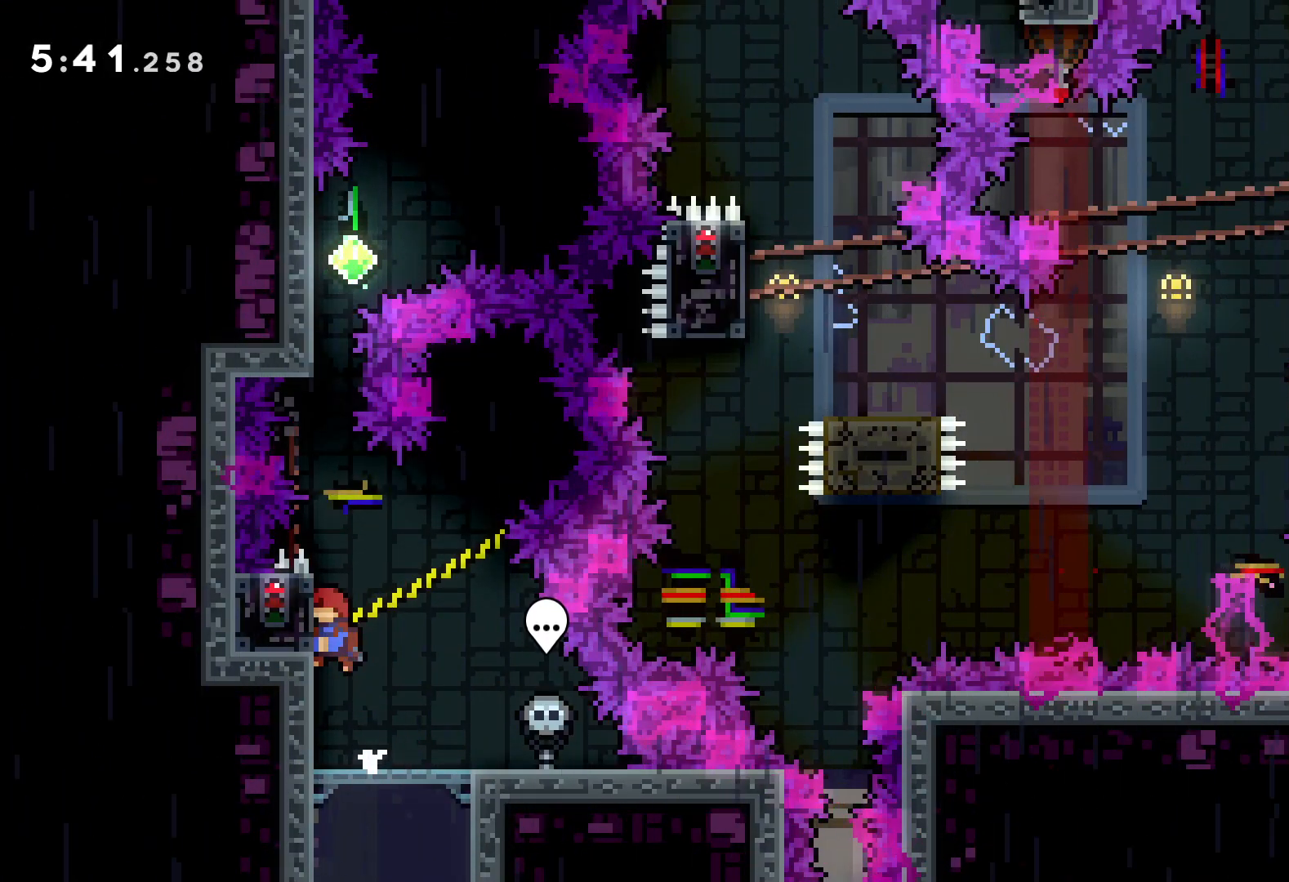
{"keys": ["grab"], "events": [[17, "grab", "down"], [50, "jump", "up"], [83, "left", "up"], [100, "up", "up"]]}
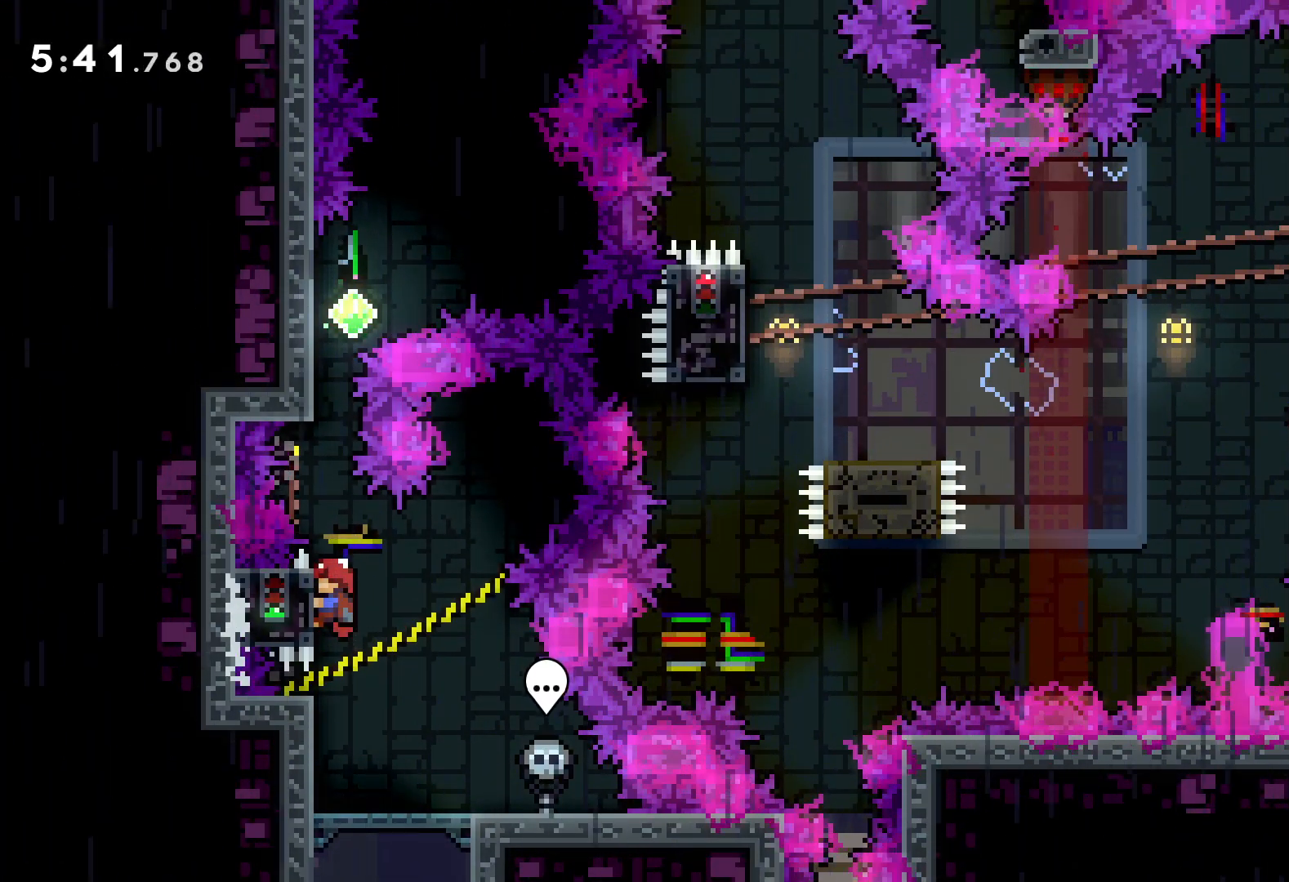
{"keys": ["jump", "right", "up"], "events": [[217, "up", "down"], [267, "dash", "down"], [317, "grab", "up"], [400, "dash", "up"], [433, "jump", "down"], [483, "right", "down"]]}
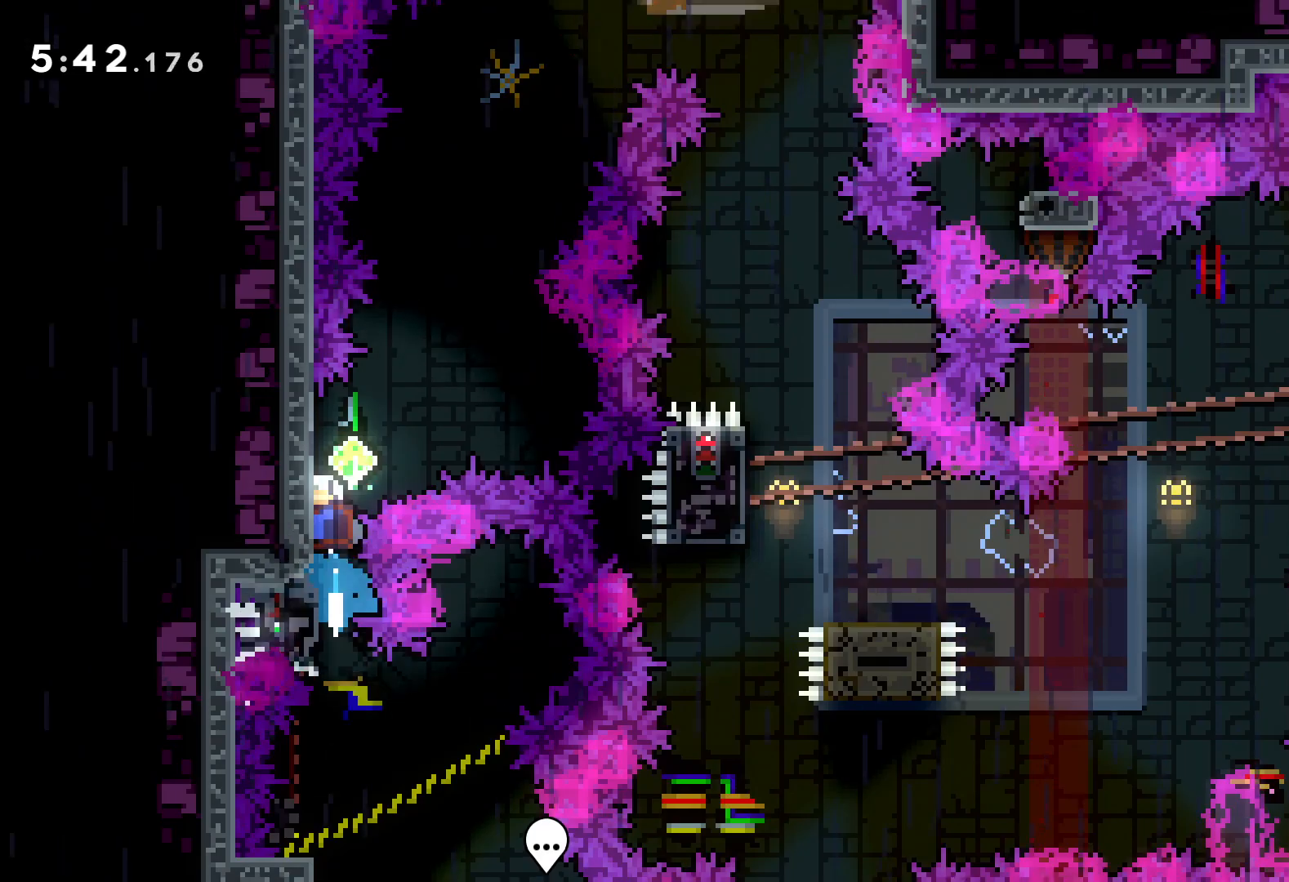
{"keys": ["jump", "right", "up"], "events": []}
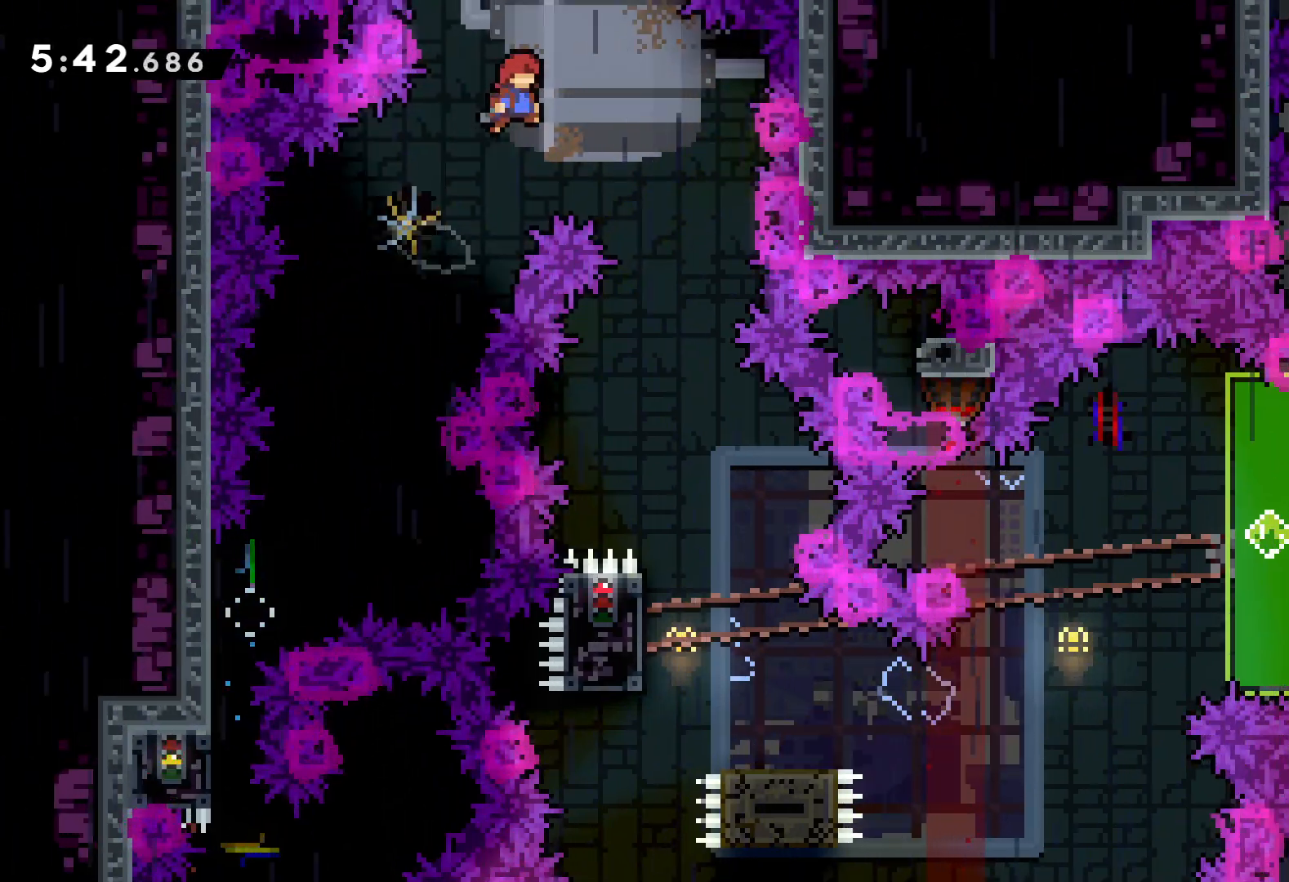
{"keys": [], "events": [[33, "up", "up"], [233, "jump", "up"], [300, "right", "up"]]}
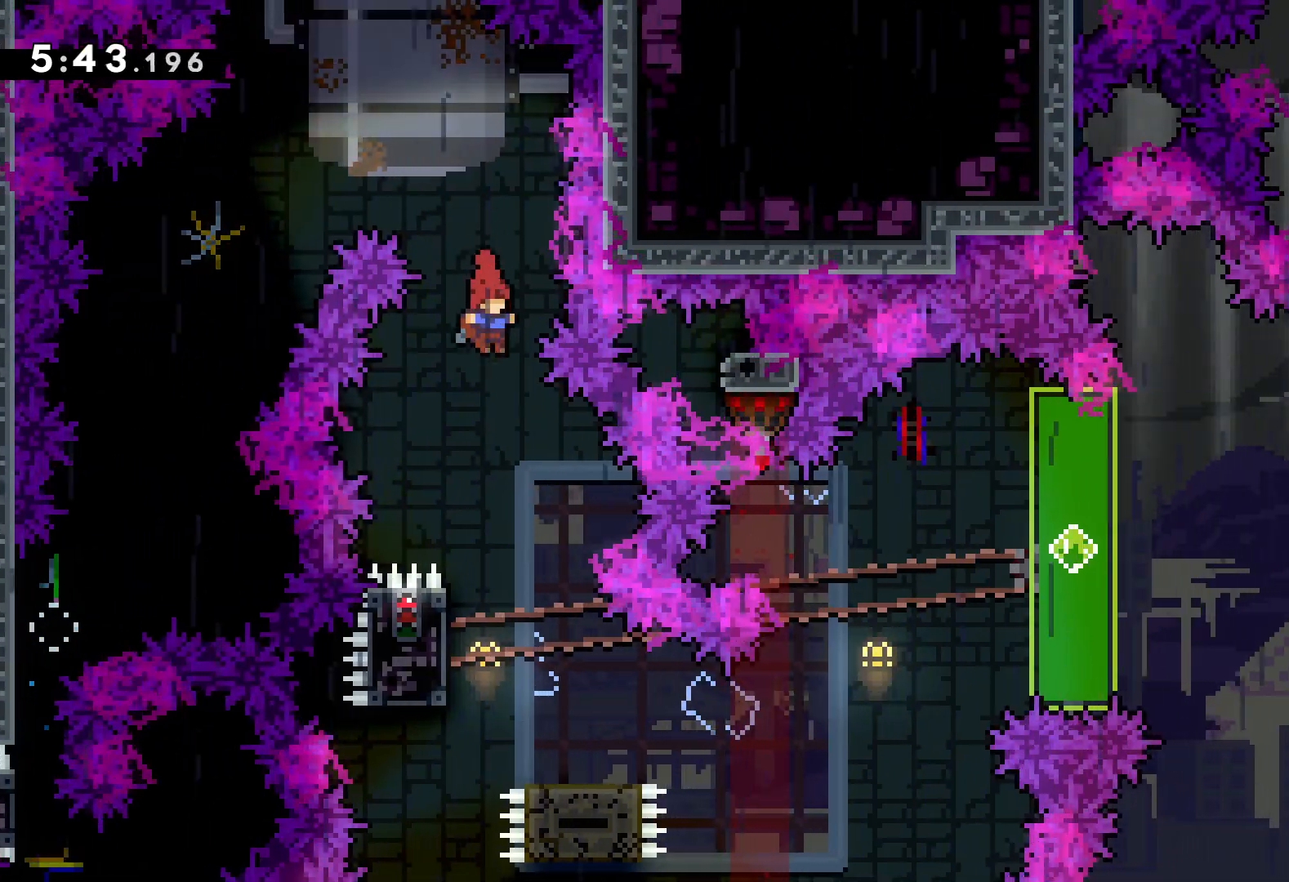
{"keys": [], "events": [[17, "right", "down"], [67, "right", "up"], [200, "left", "down"], [350, "grab", "down"], [433, "left", "up"], [483, "grab", "up"]]}
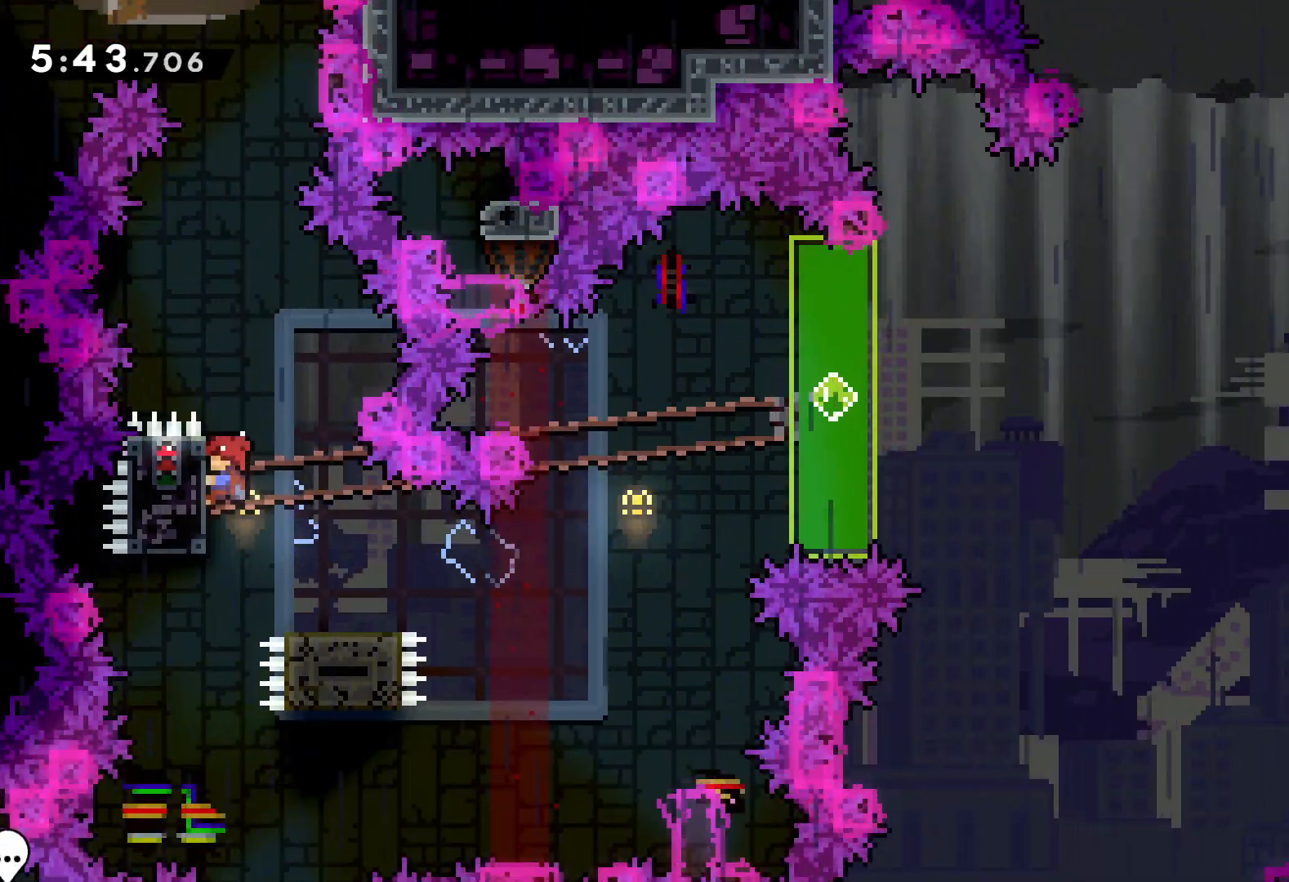
{"keys": ["up"], "events": [[17, "dash", "down"], [17, "down", "down"], [17, "right", "down"], [150, "dash", "up"], [200, "down", "up"], [200, "jump", "down"], [267, "up", "down"], [383, "dash", "down"], [400, "right", "up"], [417, "jump", "up"], [500, "dash", "up"]]}
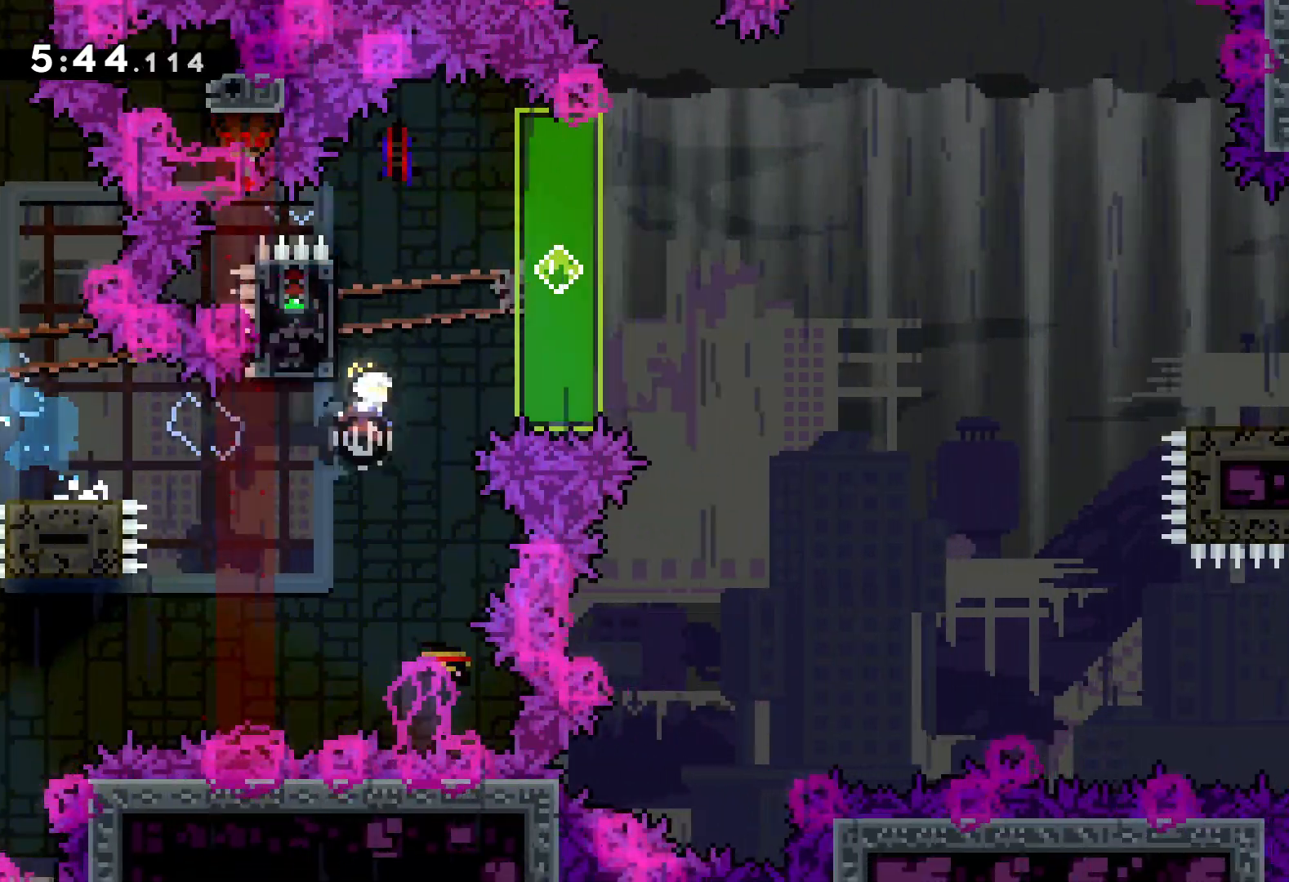
{"keys": ["right"], "events": [[50, "jump", "down"], [50, "right", "down"], [183, "up", "up"], [217, "dash", "down"], [233, "down", "down"], [233, "jump", "up"], [467, "dash", "up"], [500, "down", "up"]]}
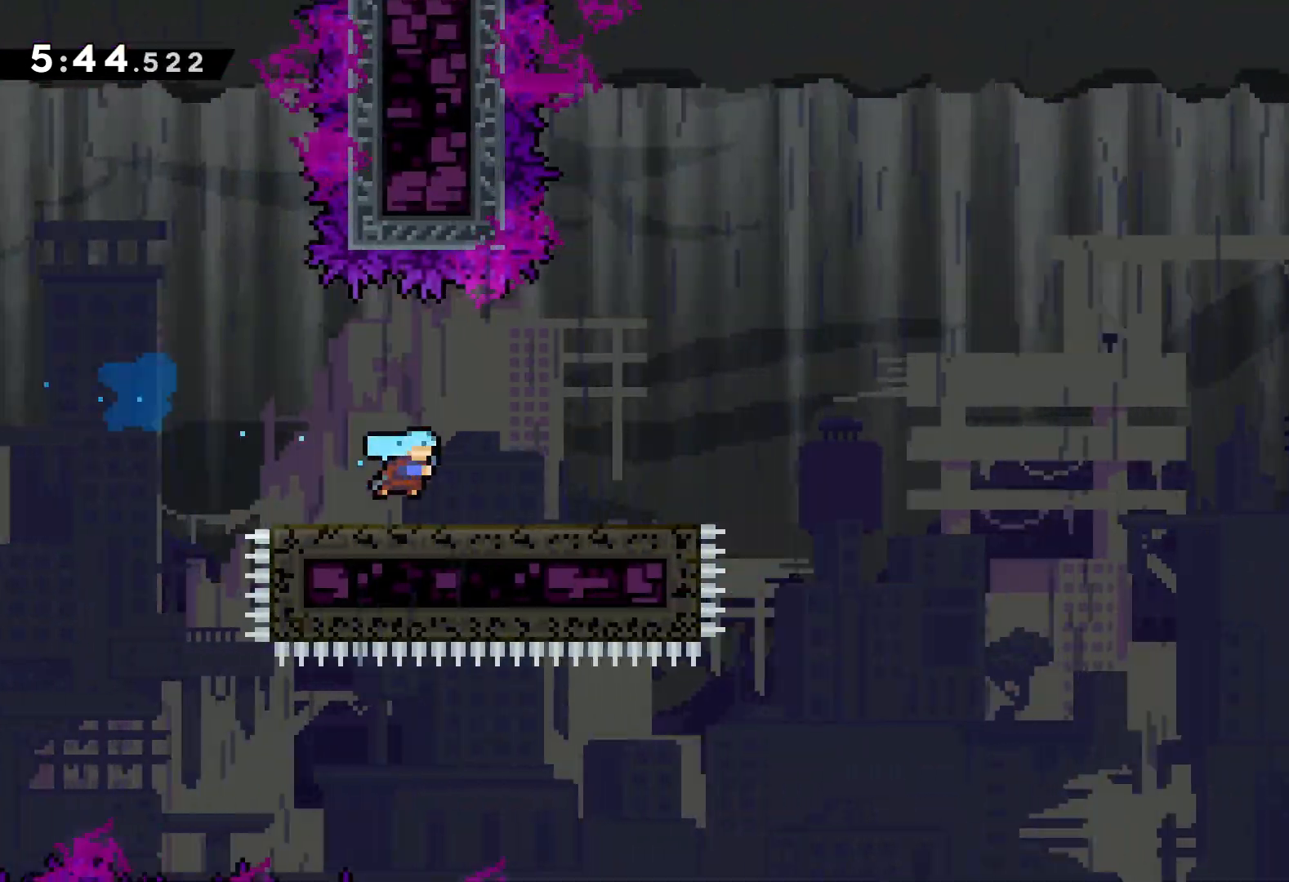
{"keys": ["jump", "right", "up"], "events": [[17, "jump", "down"], [67, "up", "down"]]}
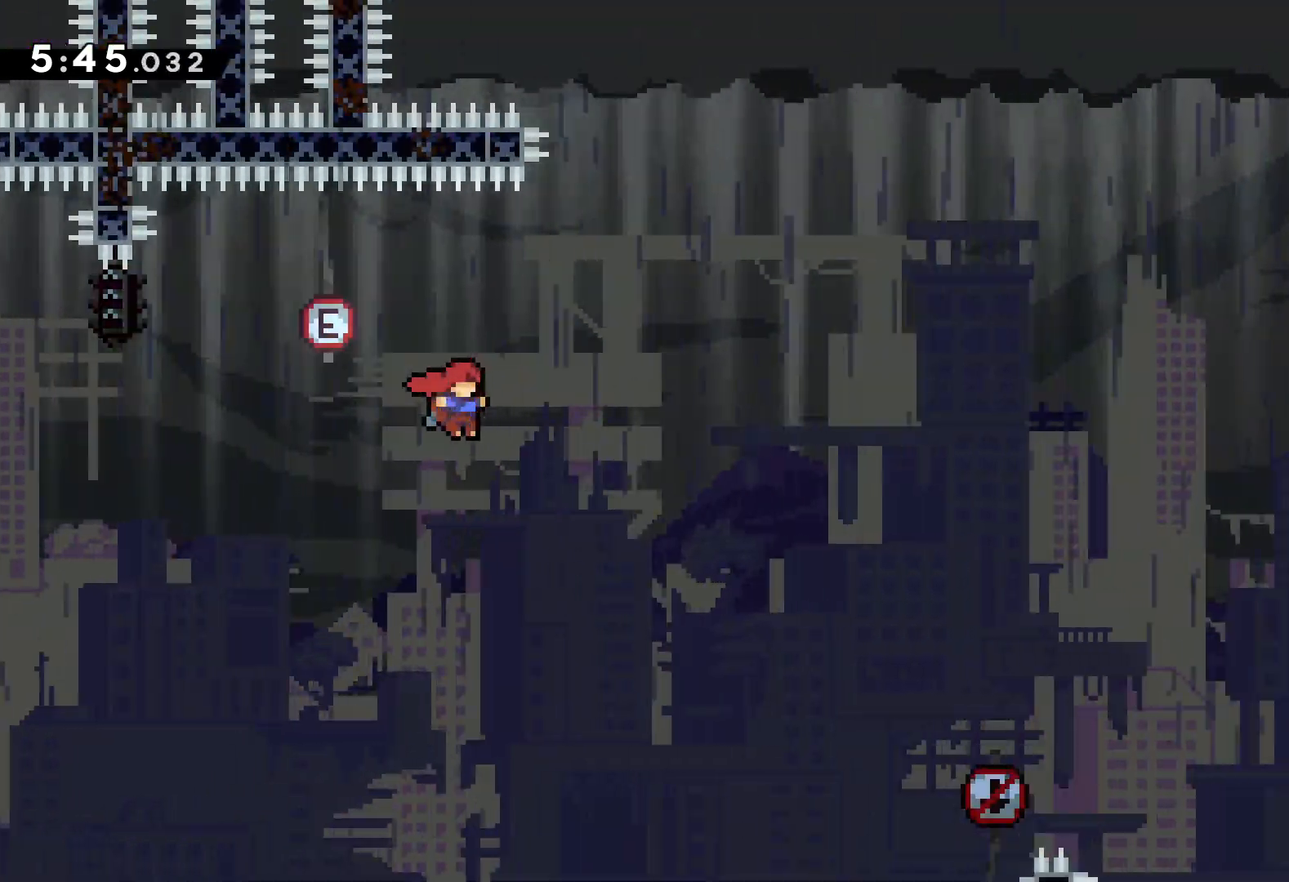
{"keys": ["dash", "right", "up"], "events": [[350, "dash", "down"], [383, "jump", "up"]]}
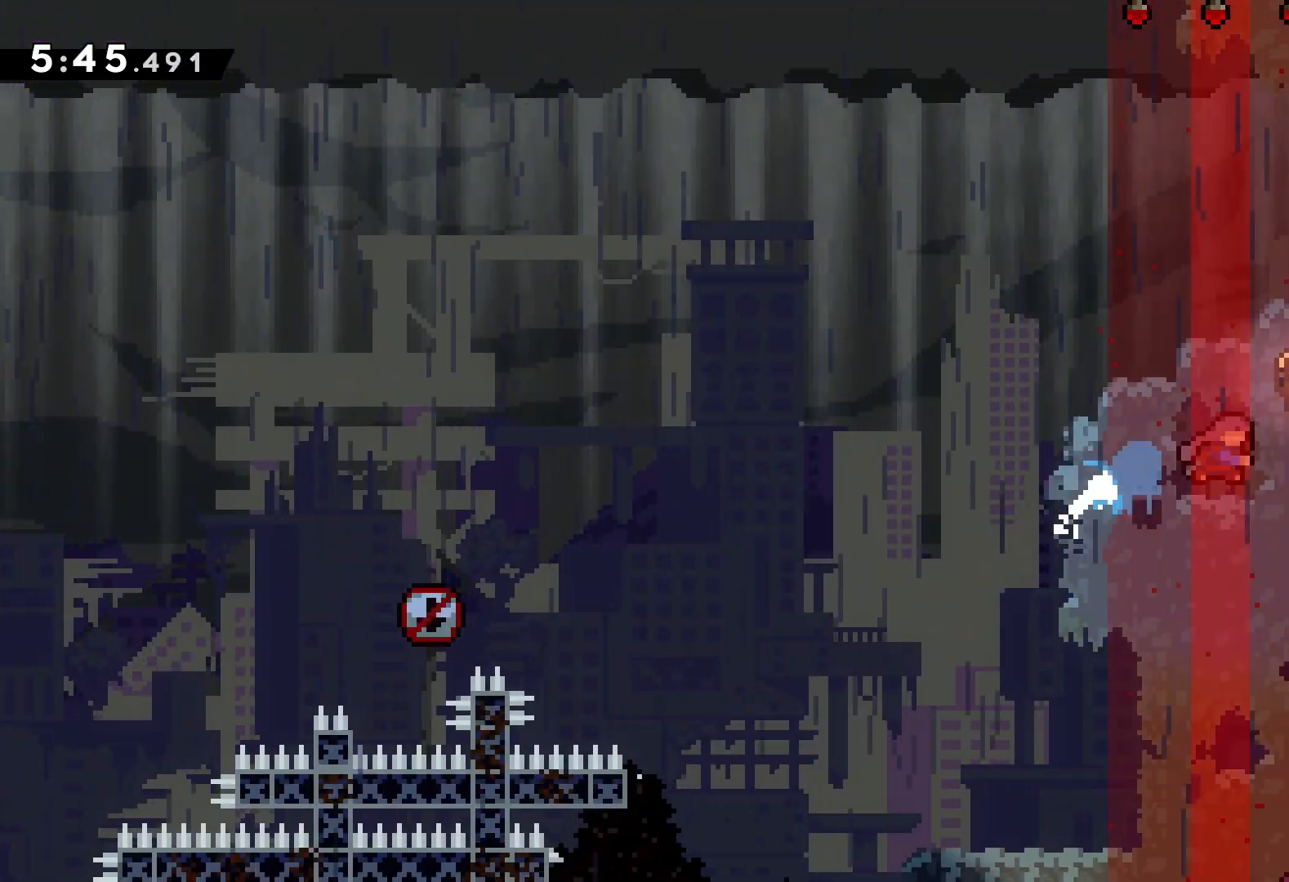
{"keys": [], "events": [[133, "dash", "up"], [450, "up", "up"], [467, "right", "up"]]}
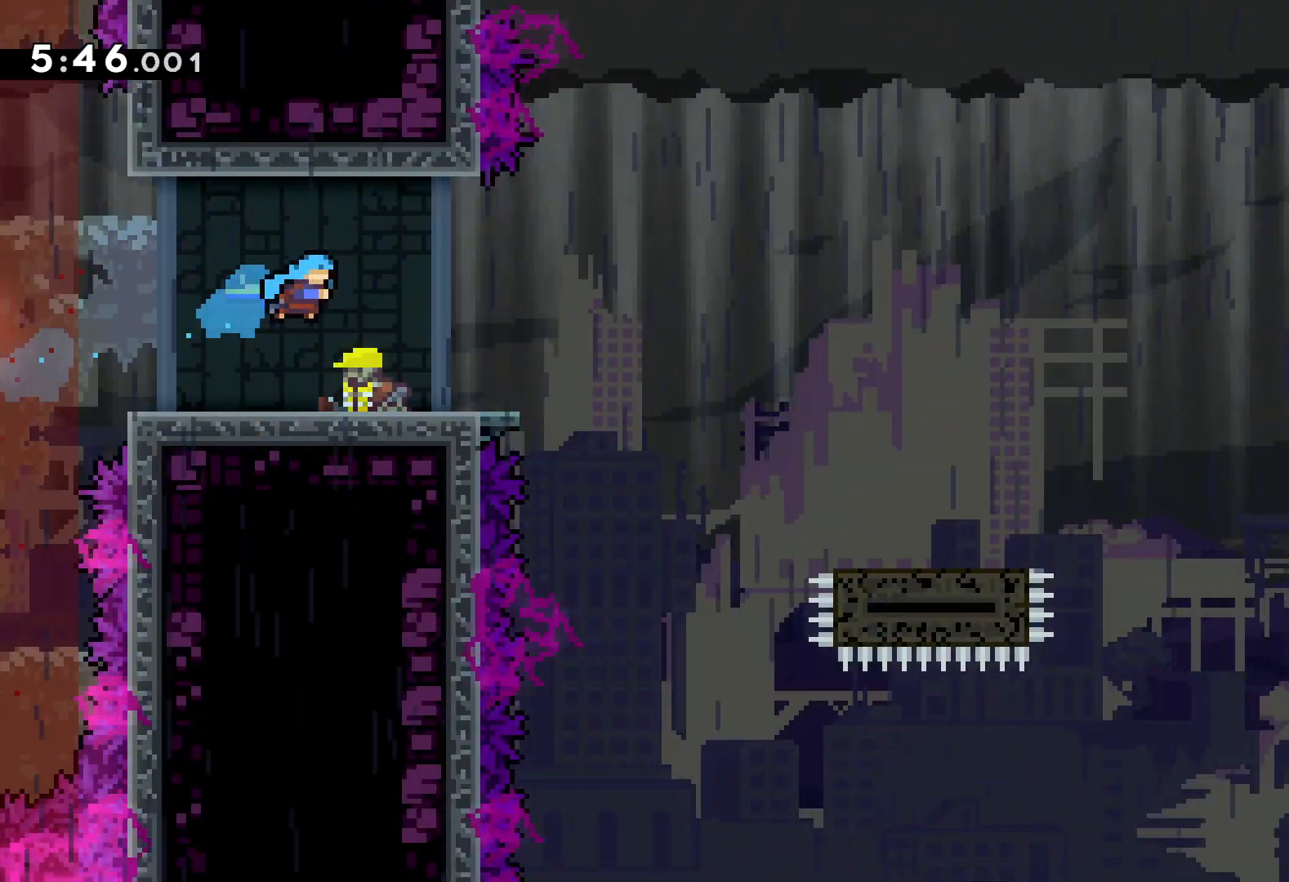
{"keys": ["right"], "events": [[117, "right", "down"]]}
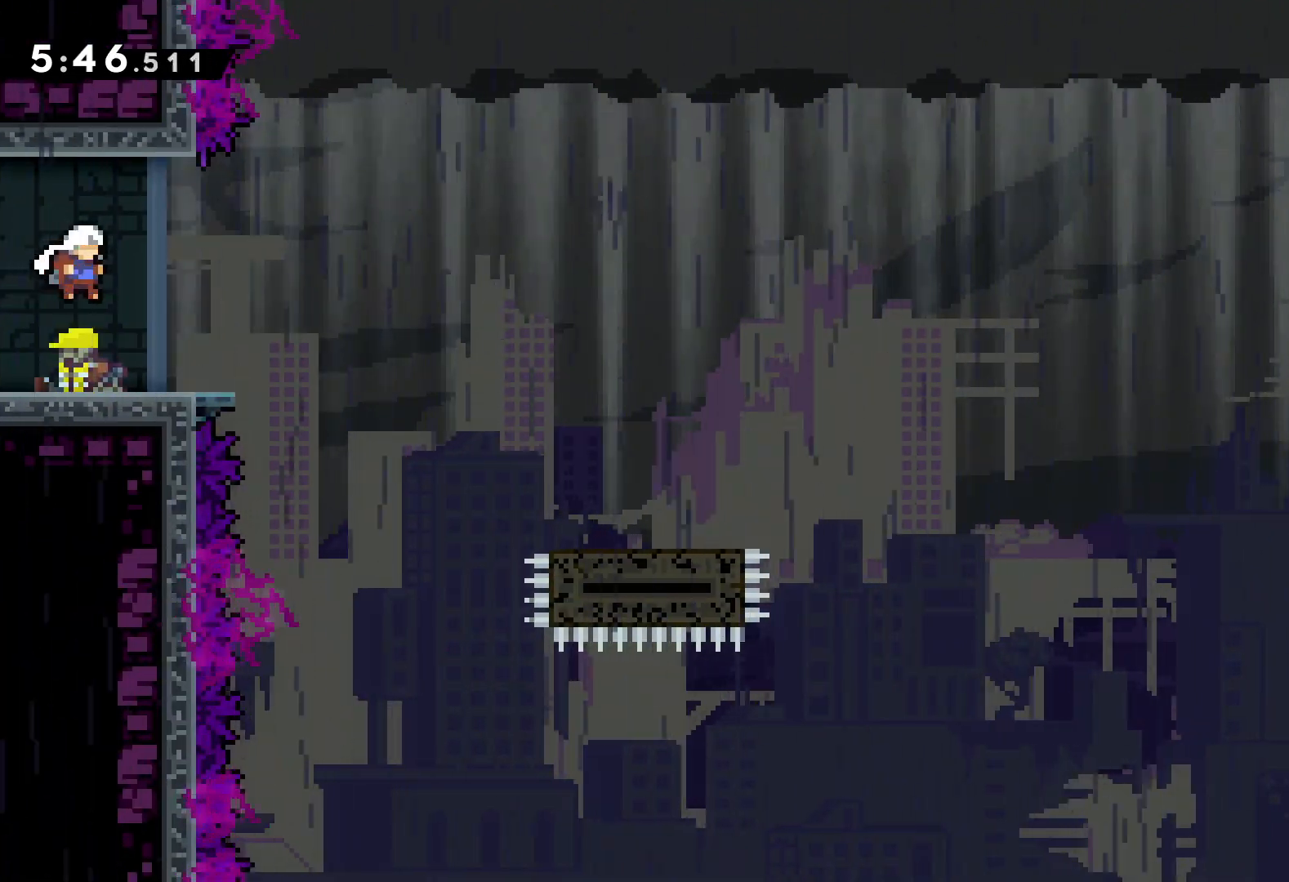
{"keys": [], "events": [[200, "right", "up"], [250, "left", "down"], [417, "left", "up"]]}
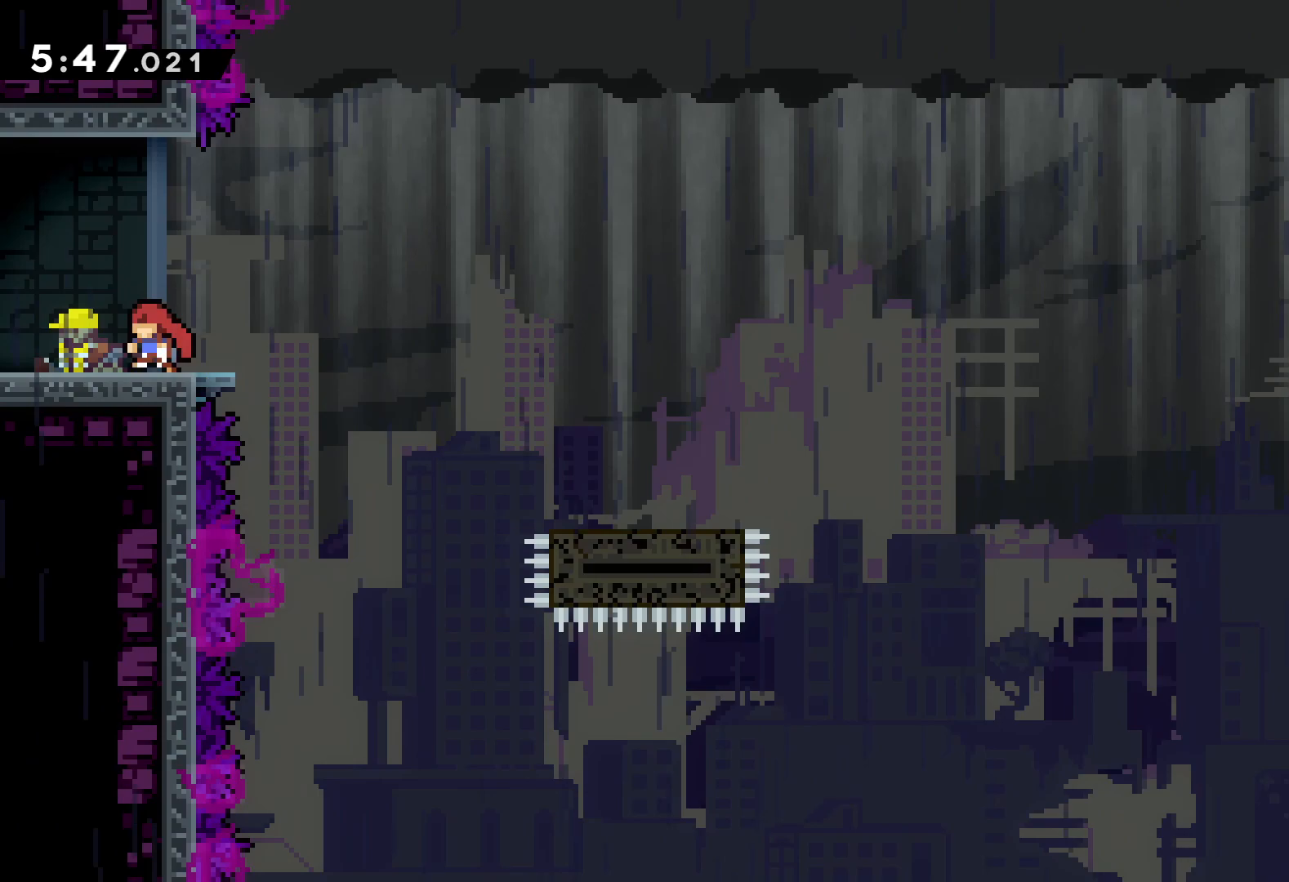
{"keys": ["left"], "events": [[133, "left", "down"]]}
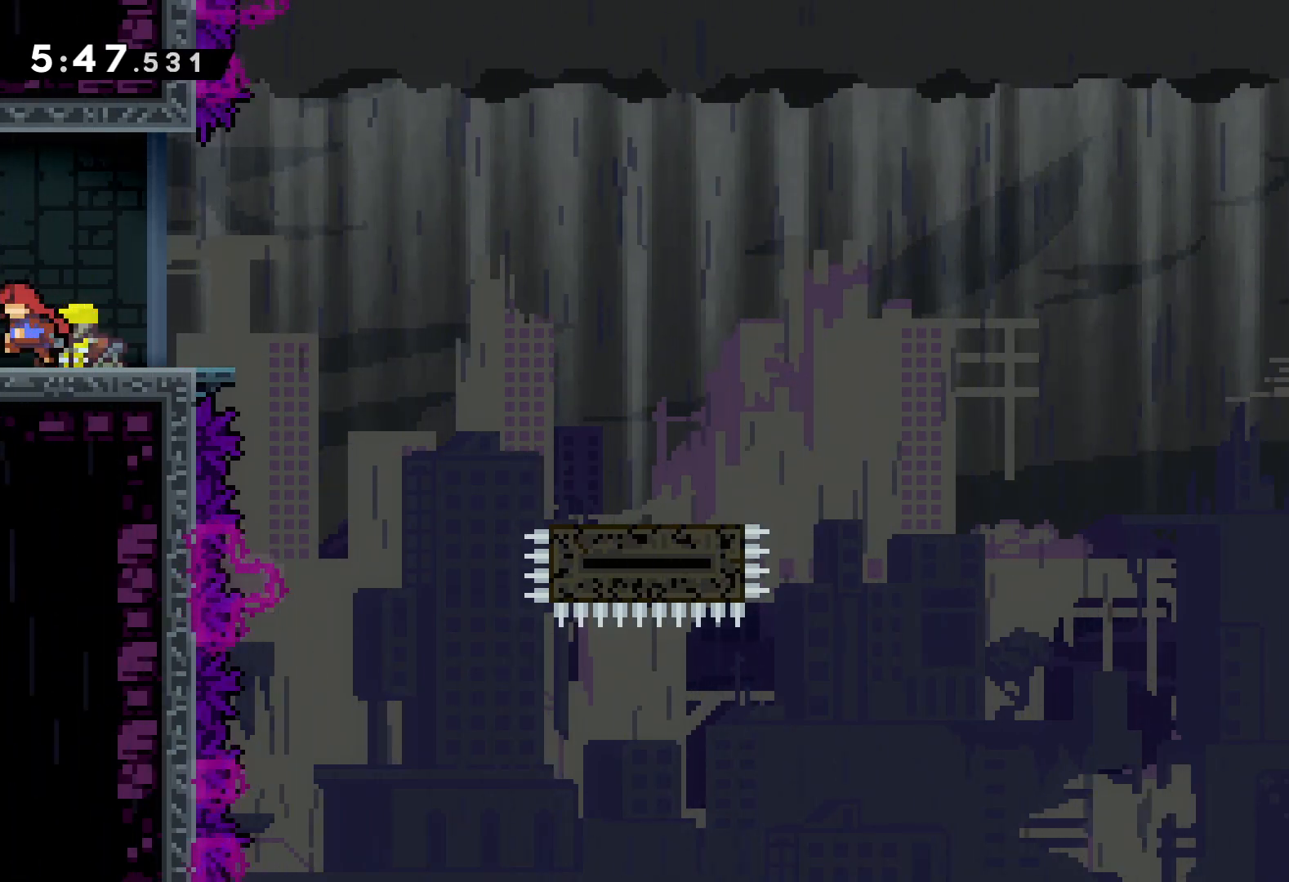
{"keys": [], "events": [[183, "left", "up"]]}
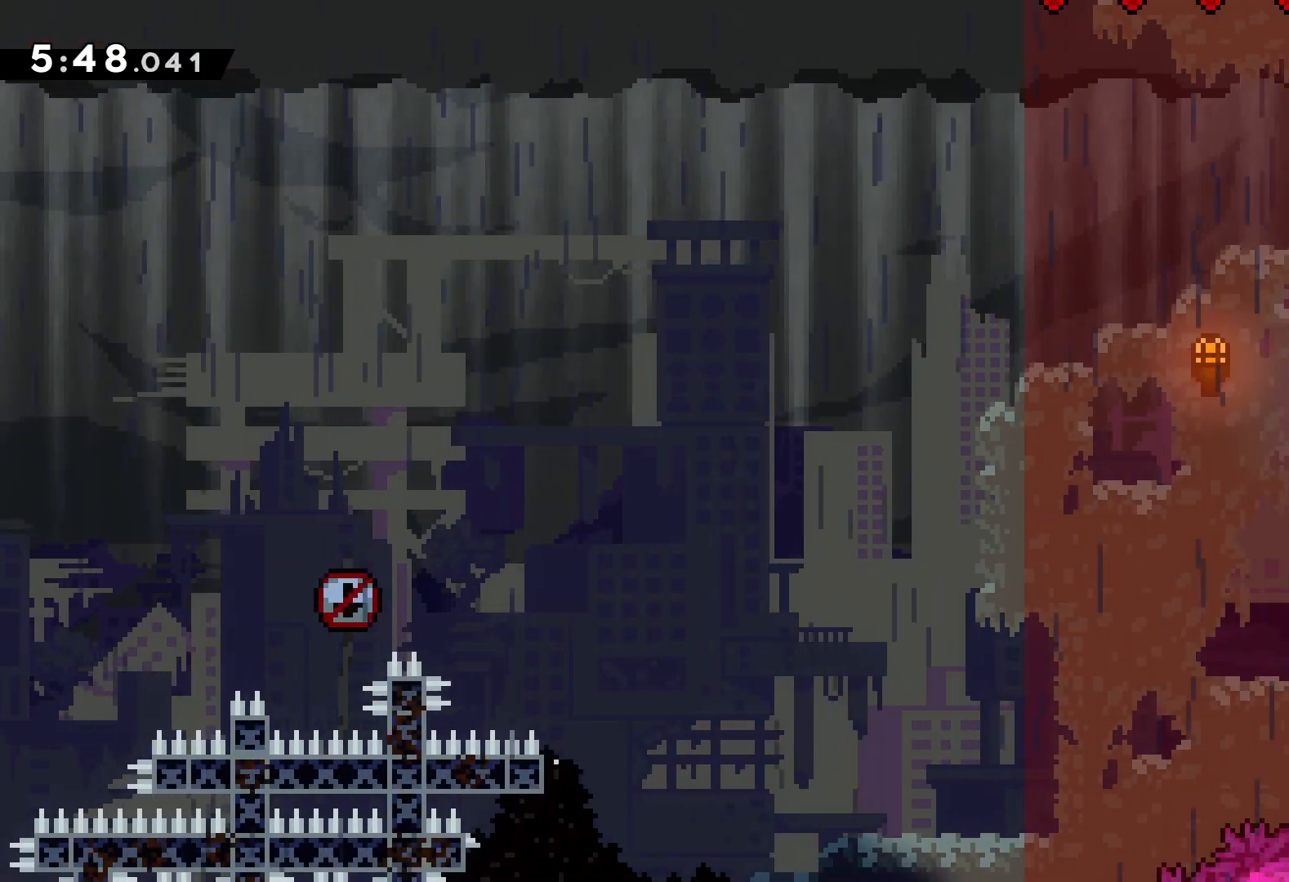
{"keys": [], "events": []}
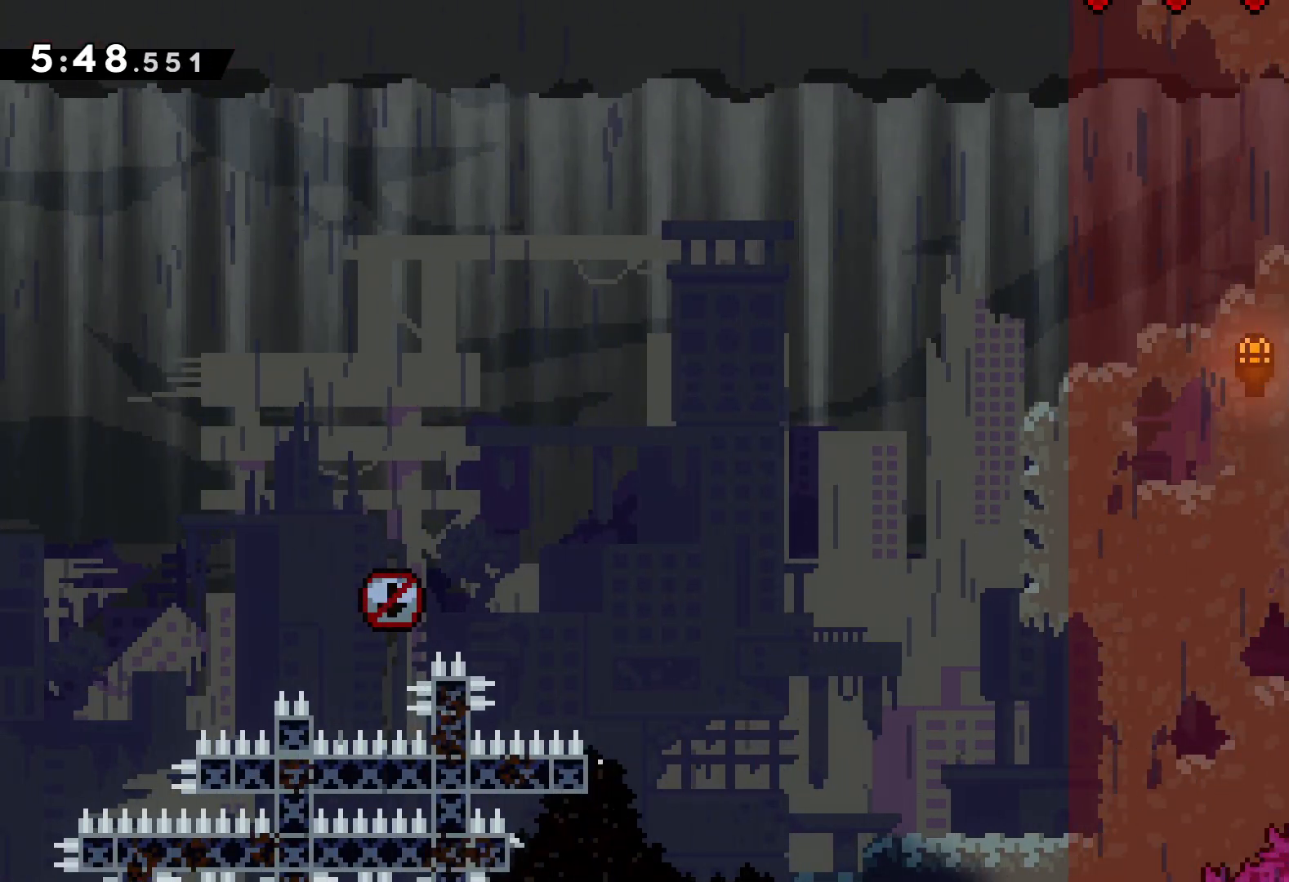
{"keys": ["right"], "events": [[83, "right", "down"]]}
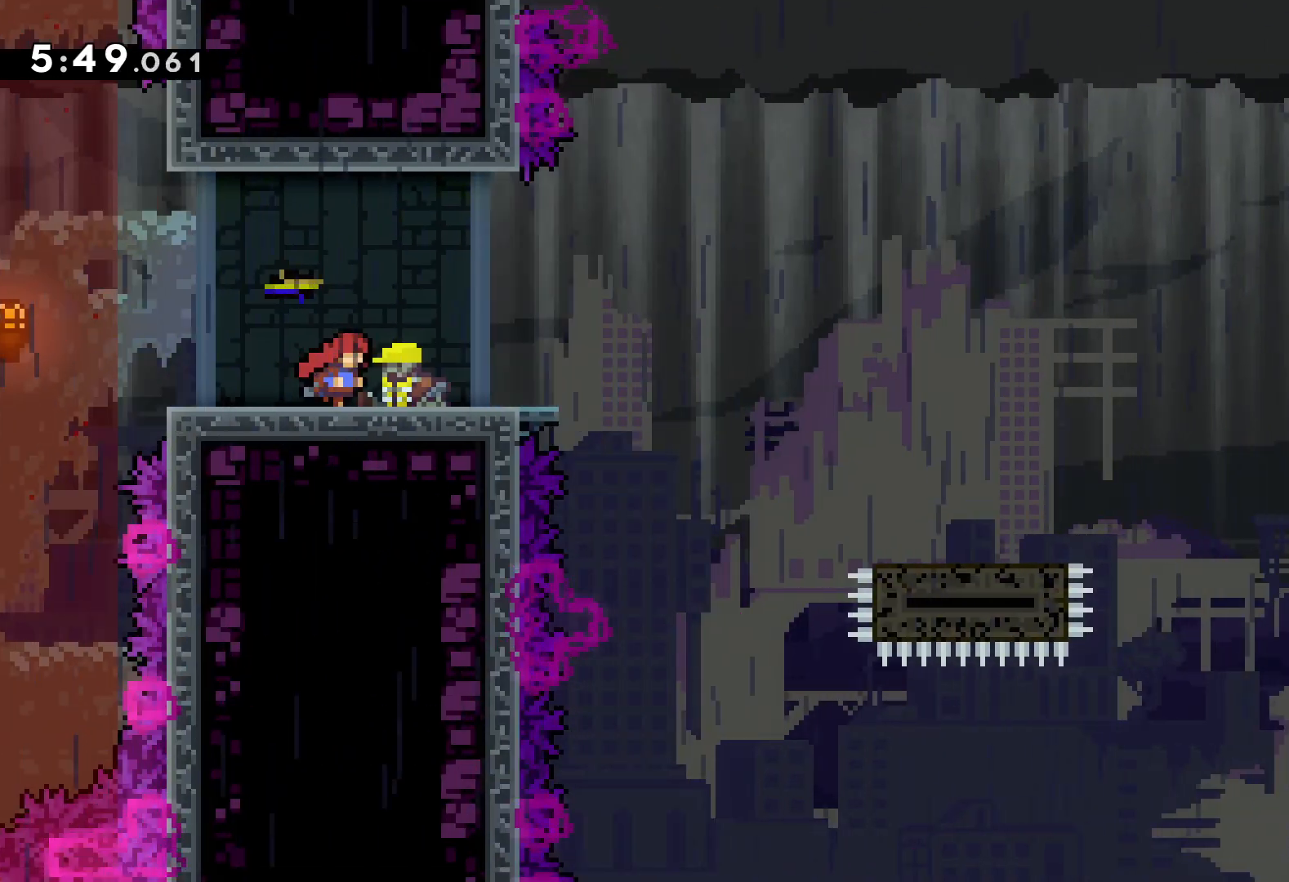
{"keys": ["right"], "events": [[200, "right", "up"], [433, "right", "down"]]}
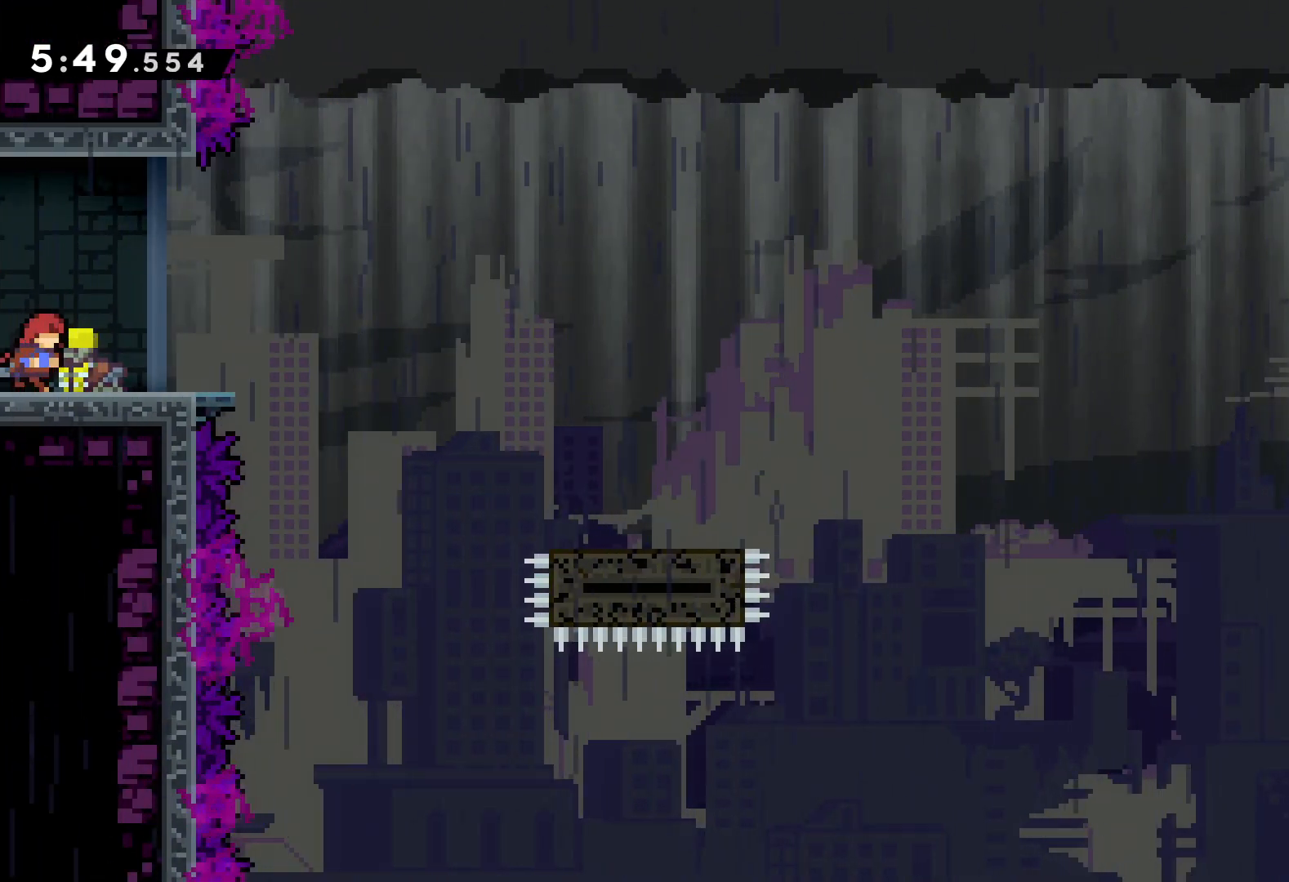
{"keys": ["jump"], "events": [[33, "right", "up"], [400, "jump", "down"]]}
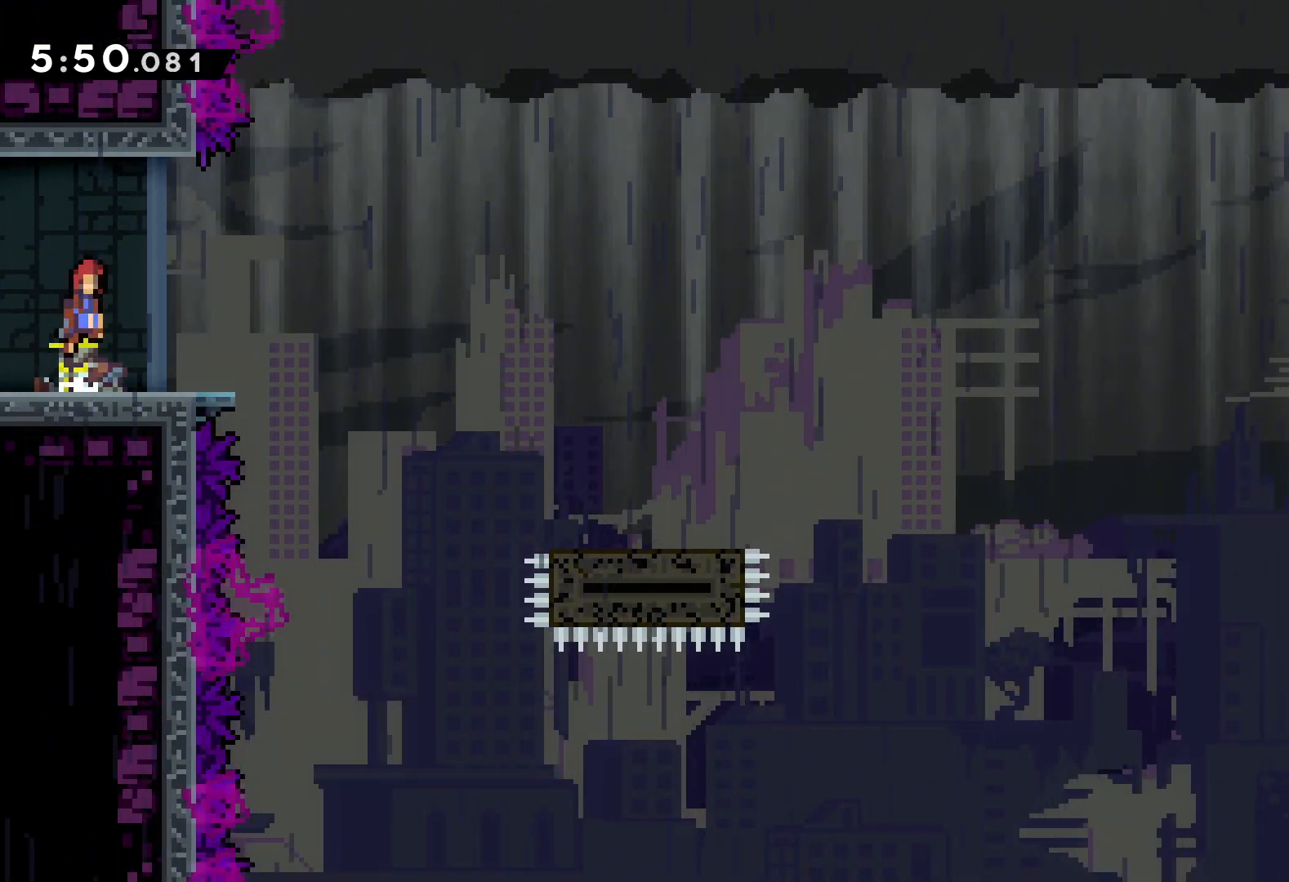
{"keys": [], "events": [[50, "jump", "up"]]}
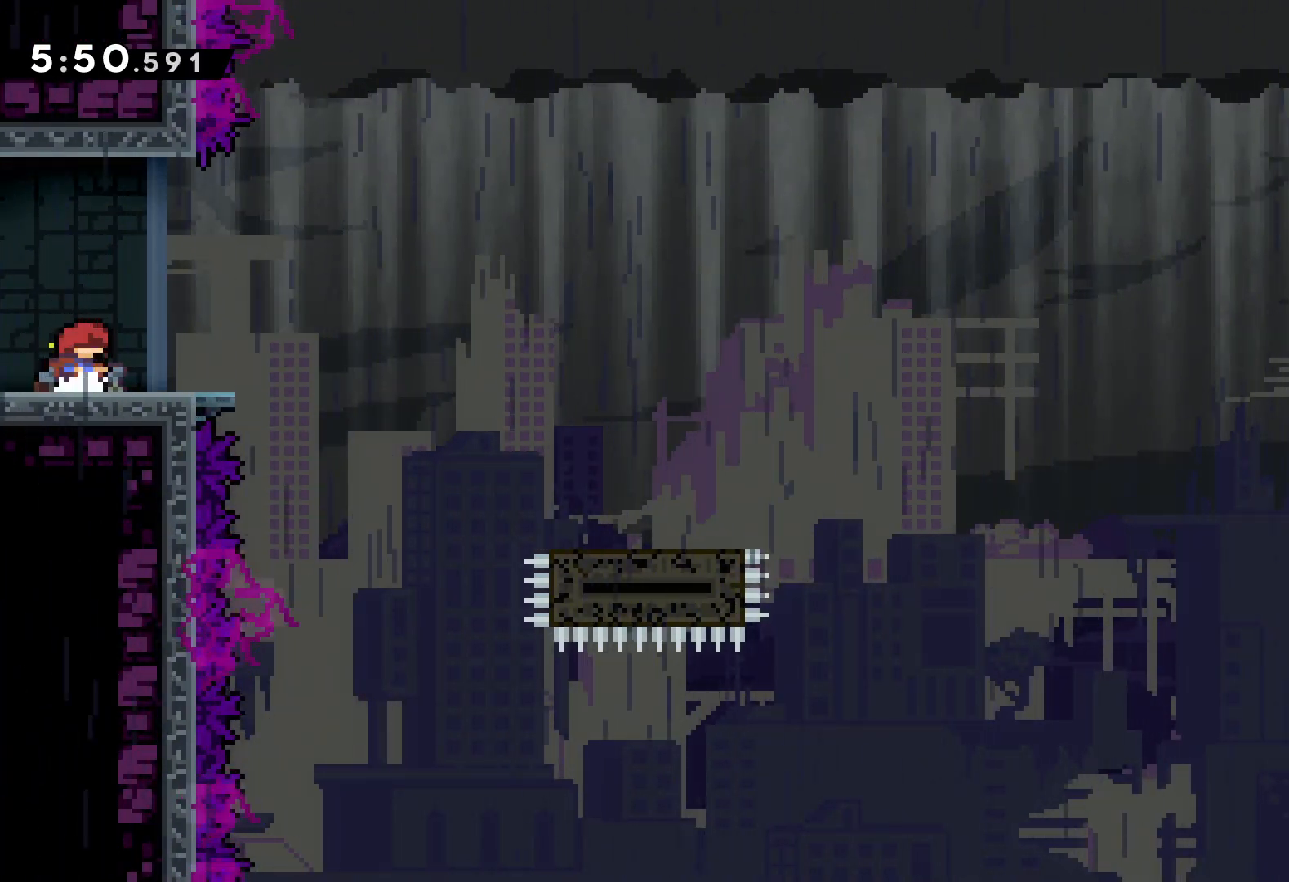
{"keys": [], "events": []}
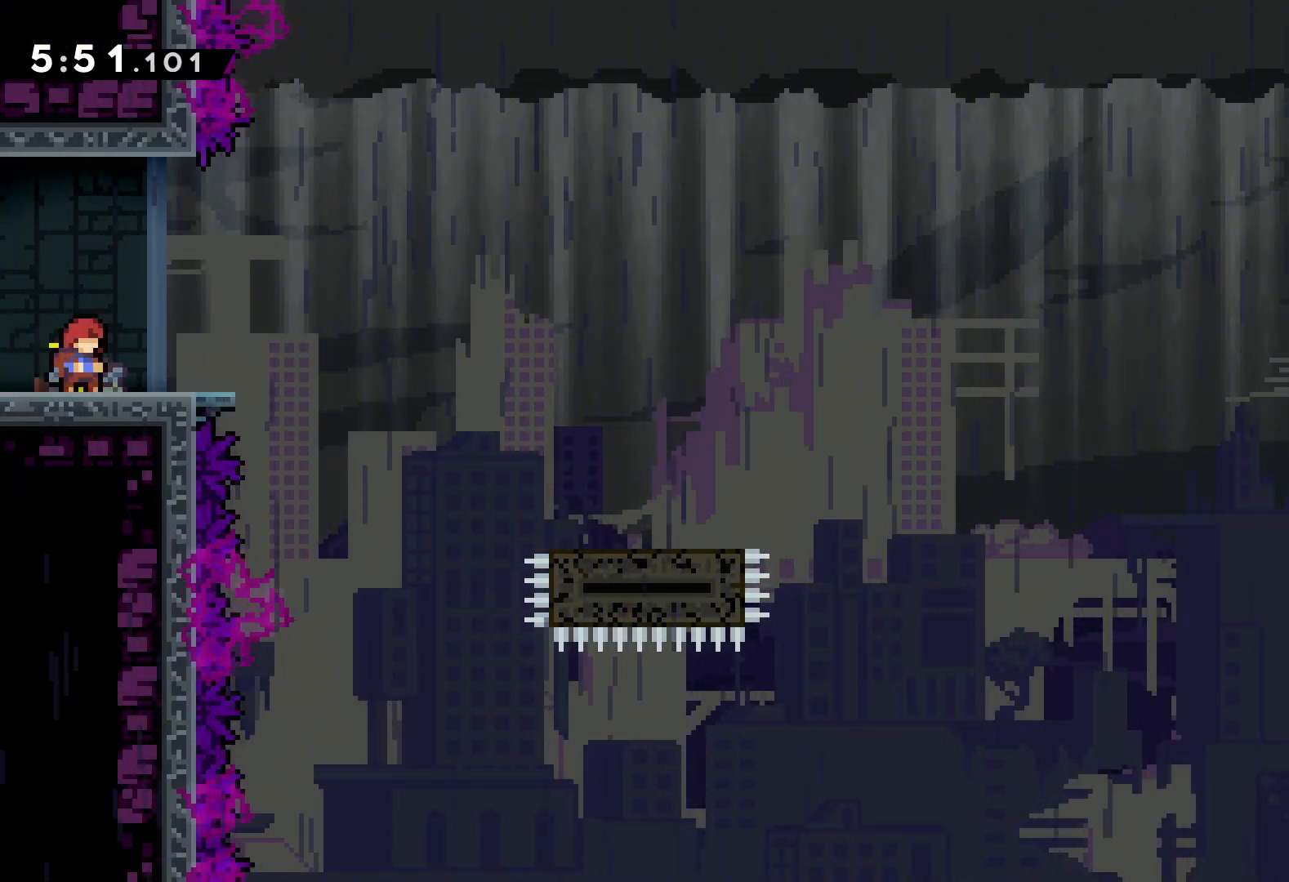
{"keys": ["down", "jump", "right"], "events": [[317, "dash", "down"], [317, "down", "down"], [317, "right", "down"], [450, "jump", "down"], [483, "dash", "up"]]}
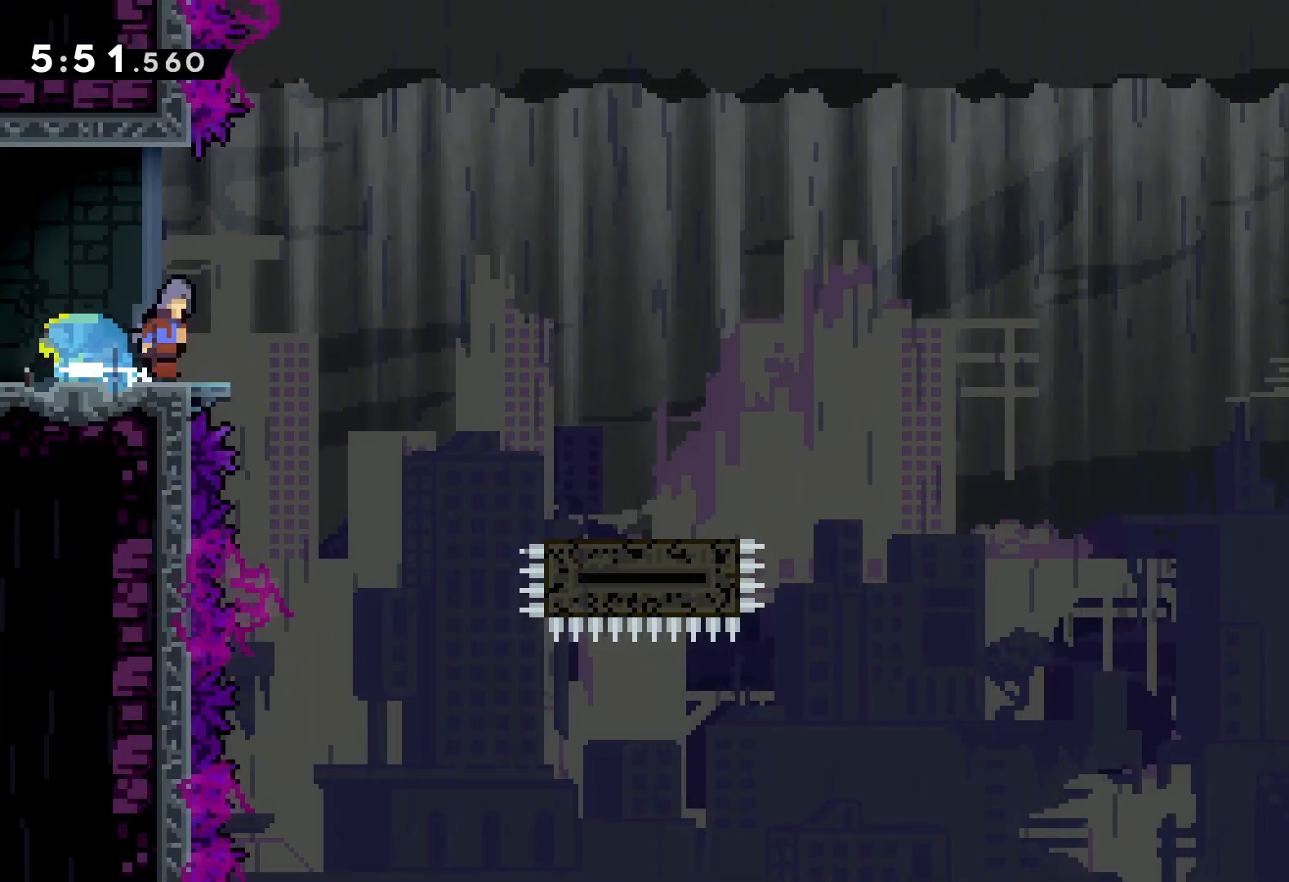
{"keys": ["jump", "right", "up"], "events": [[50, "dash", "down"], [67, "jump", "up"], [283, "dash", "up"], [283, "down", "up"], [383, "jump", "down"], [383, "up", "down"]]}
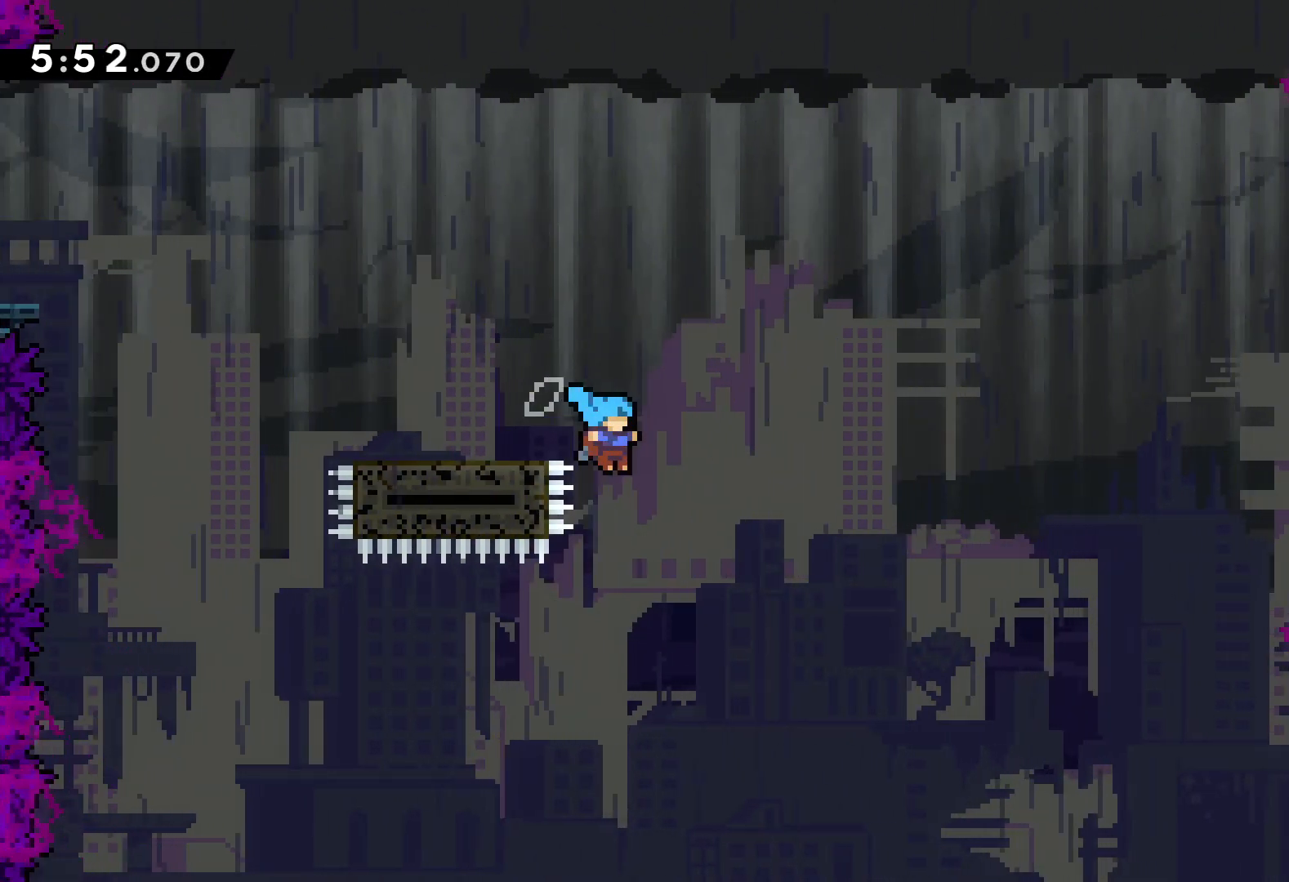
{"keys": ["down", "right"], "events": [[183, "jump", "up"], [233, "up", "up"], [350, "down", "down"]]}
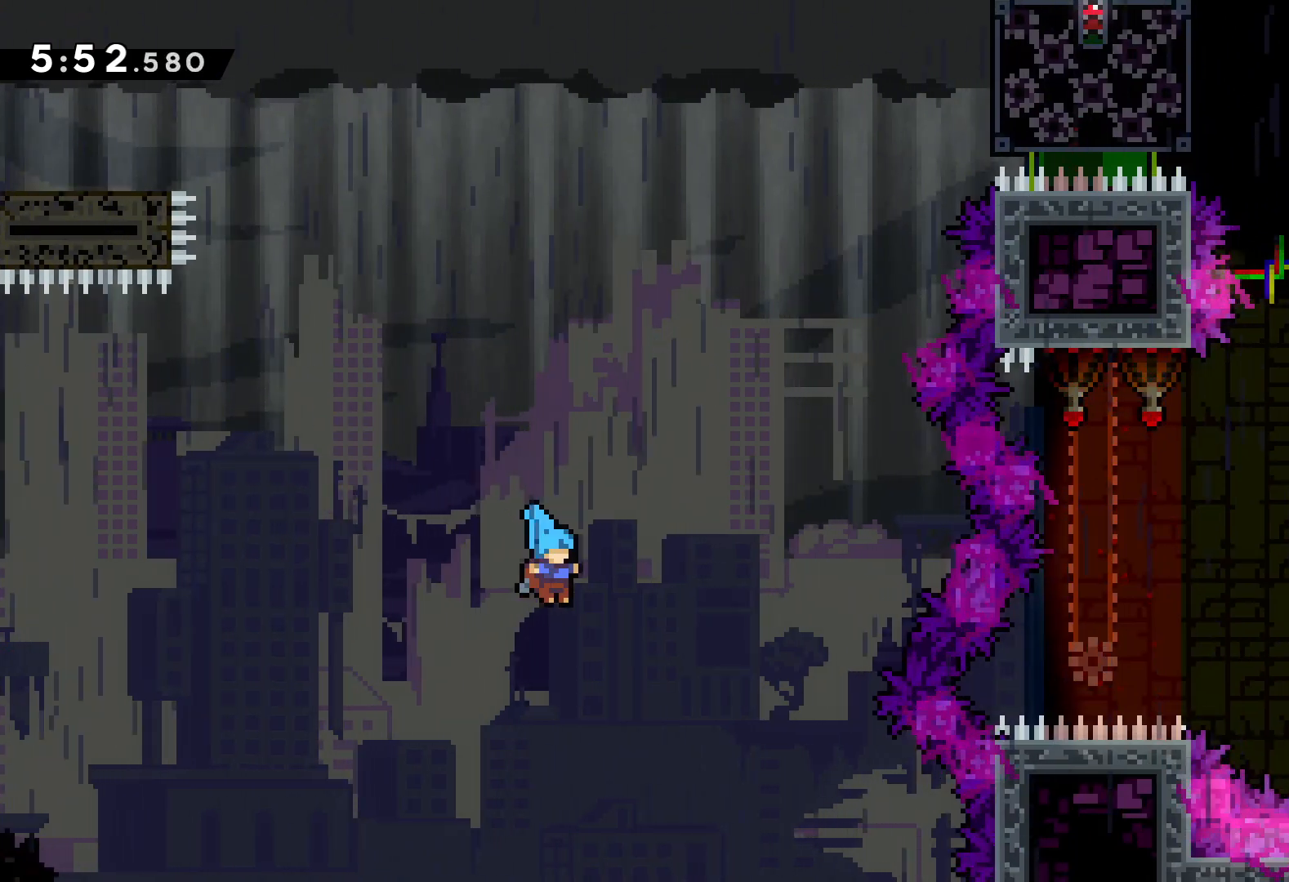
{"keys": ["down", "right"], "events": []}
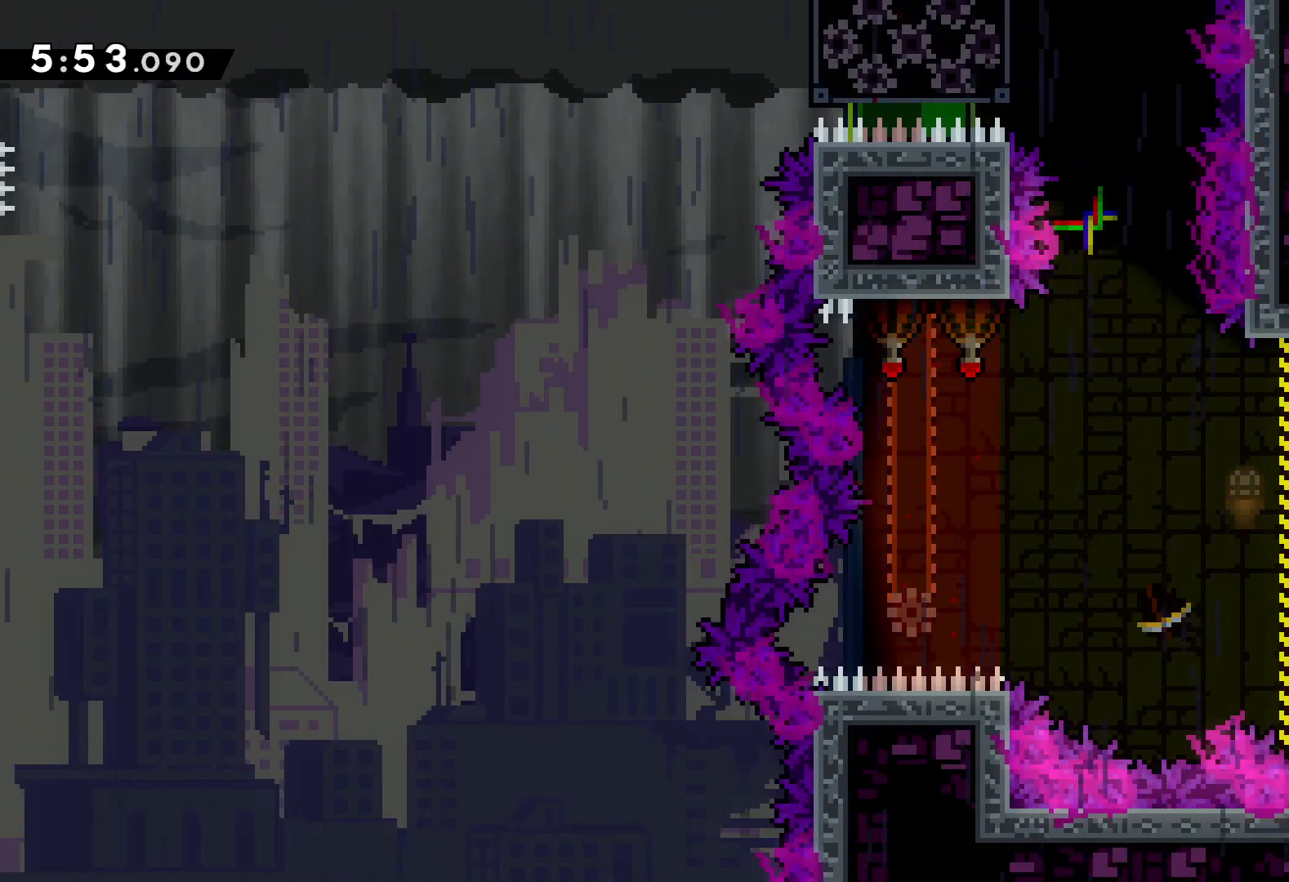
{"keys": [], "events": [[17, "right", "up"], [33, "down", "up"]]}
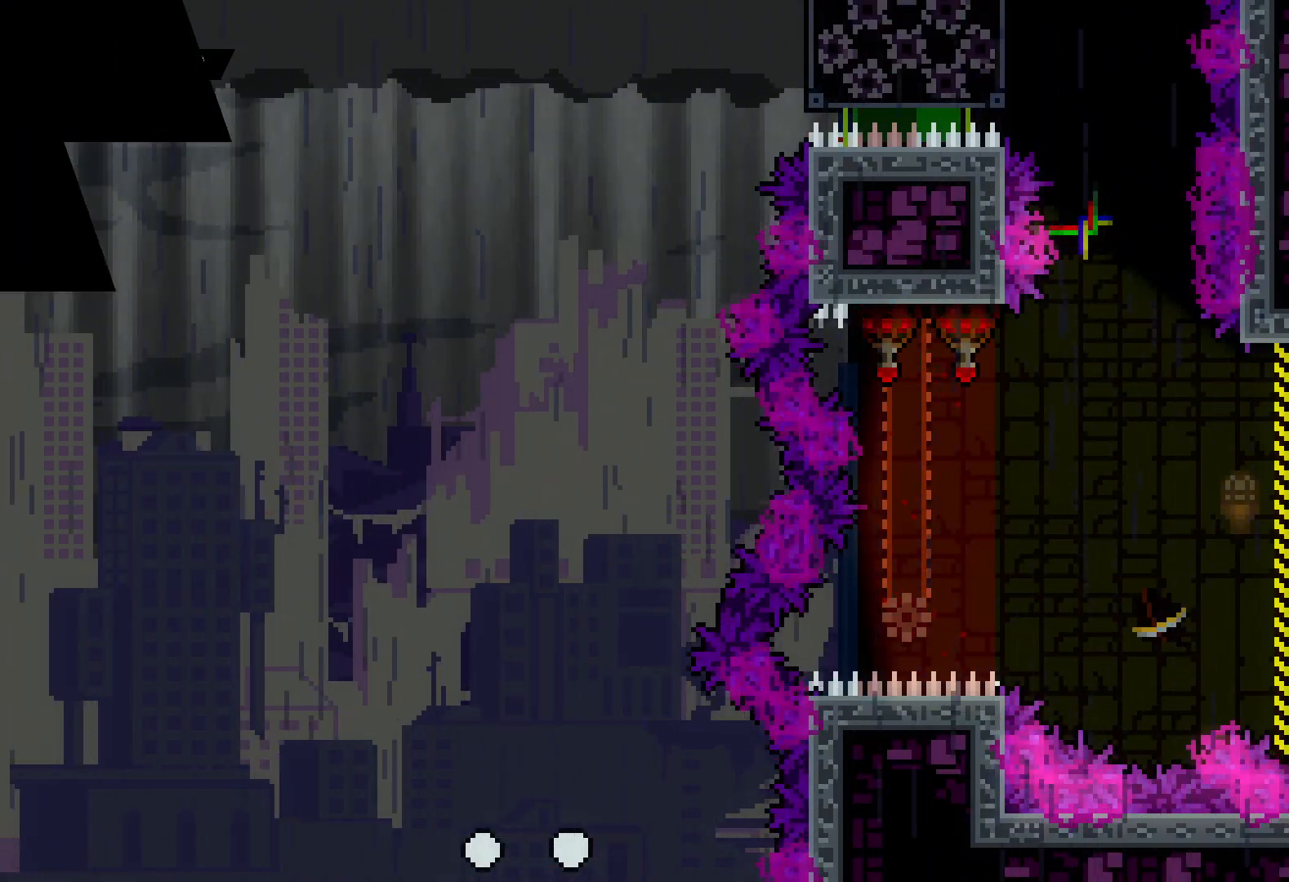
{"keys": [], "events": []}
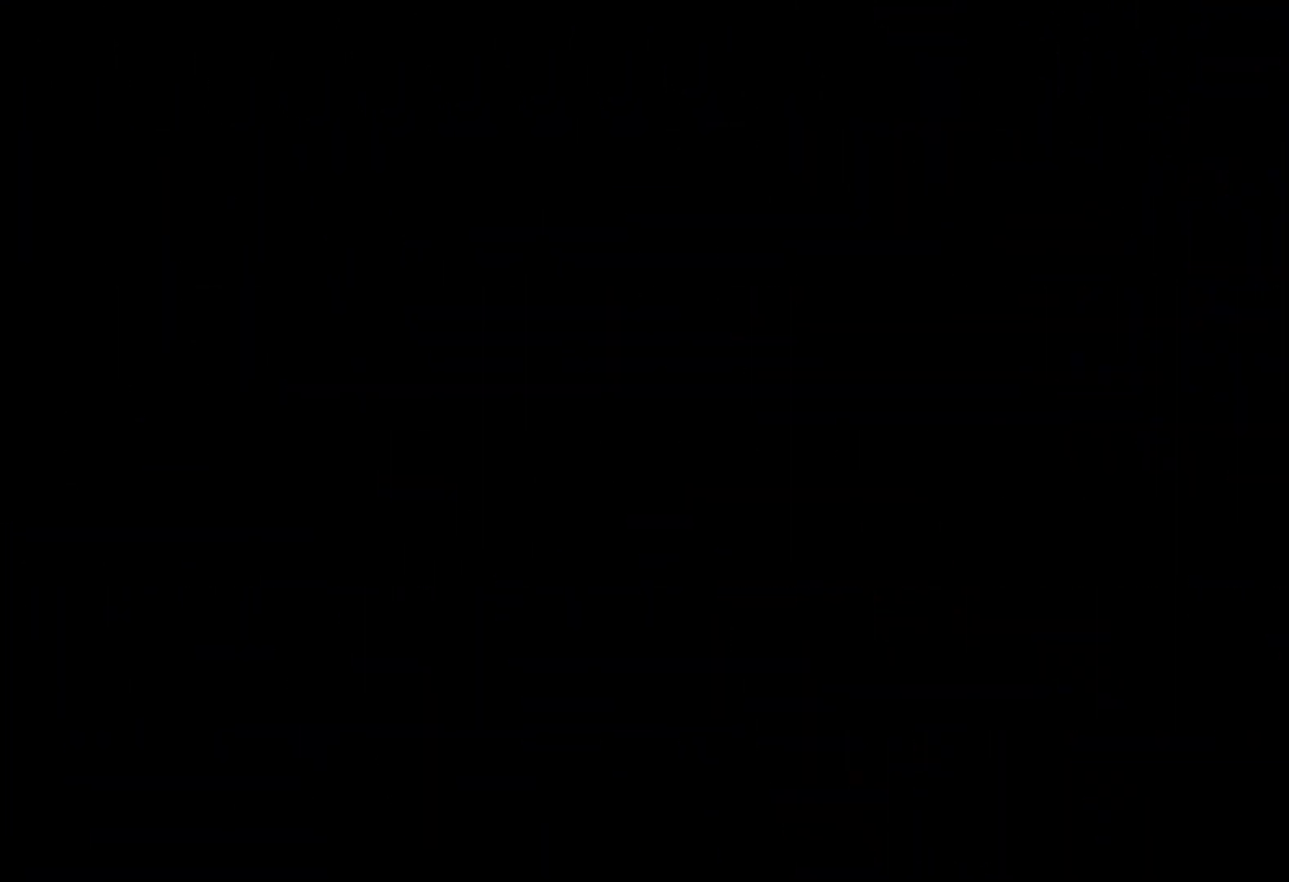
{"keys": [], "events": []}